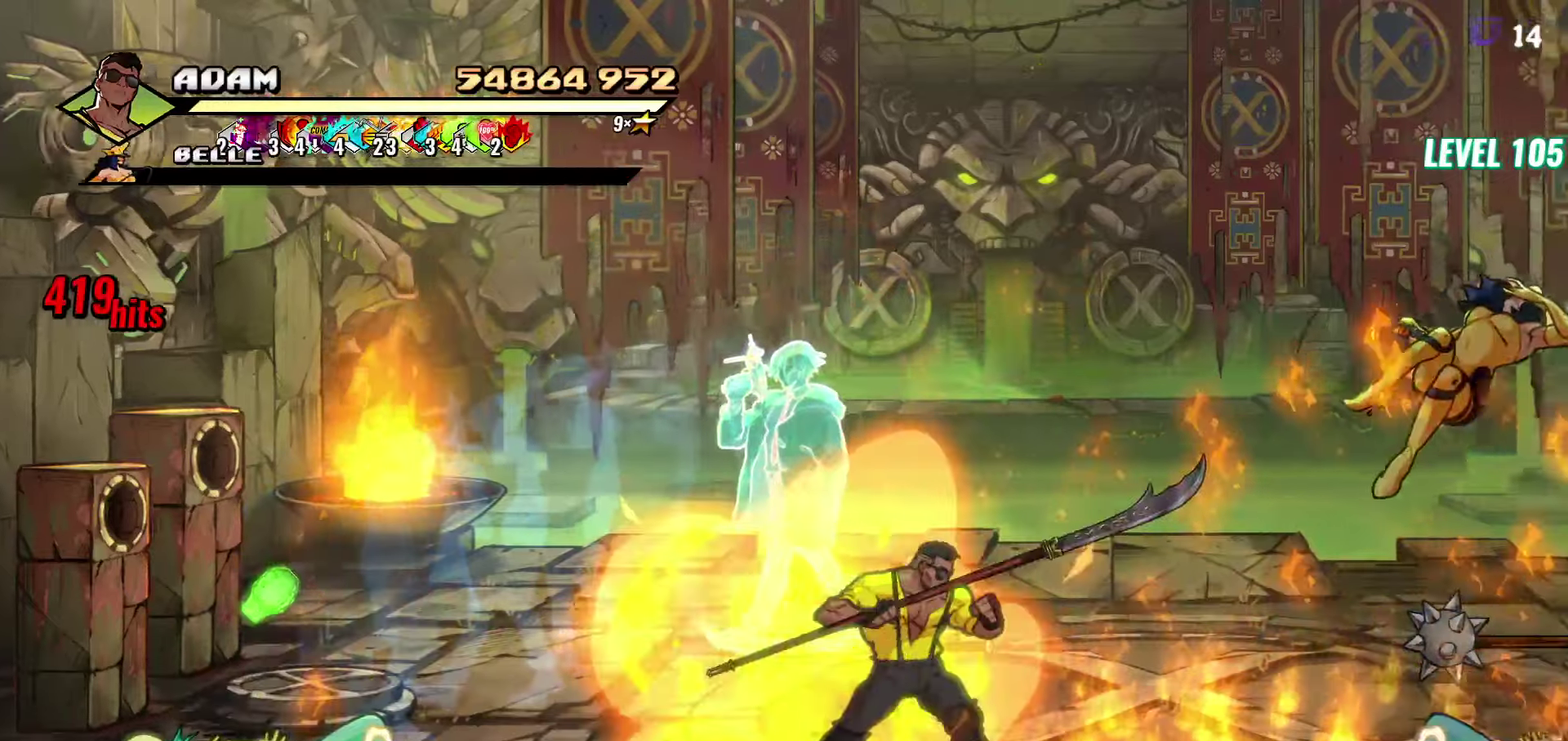
Gameplay with a controller (Xbox layout); each line is a JSON object with the inputs held at the frame after it. "events" lists button and stick changes between this image and that frame as [ms after this image, input, new state], when the widget could be followed in between. Not read: L3 R3 START left_stick right_stick.
{"buttons": ["DPAD_RIGHT"], "events": []}
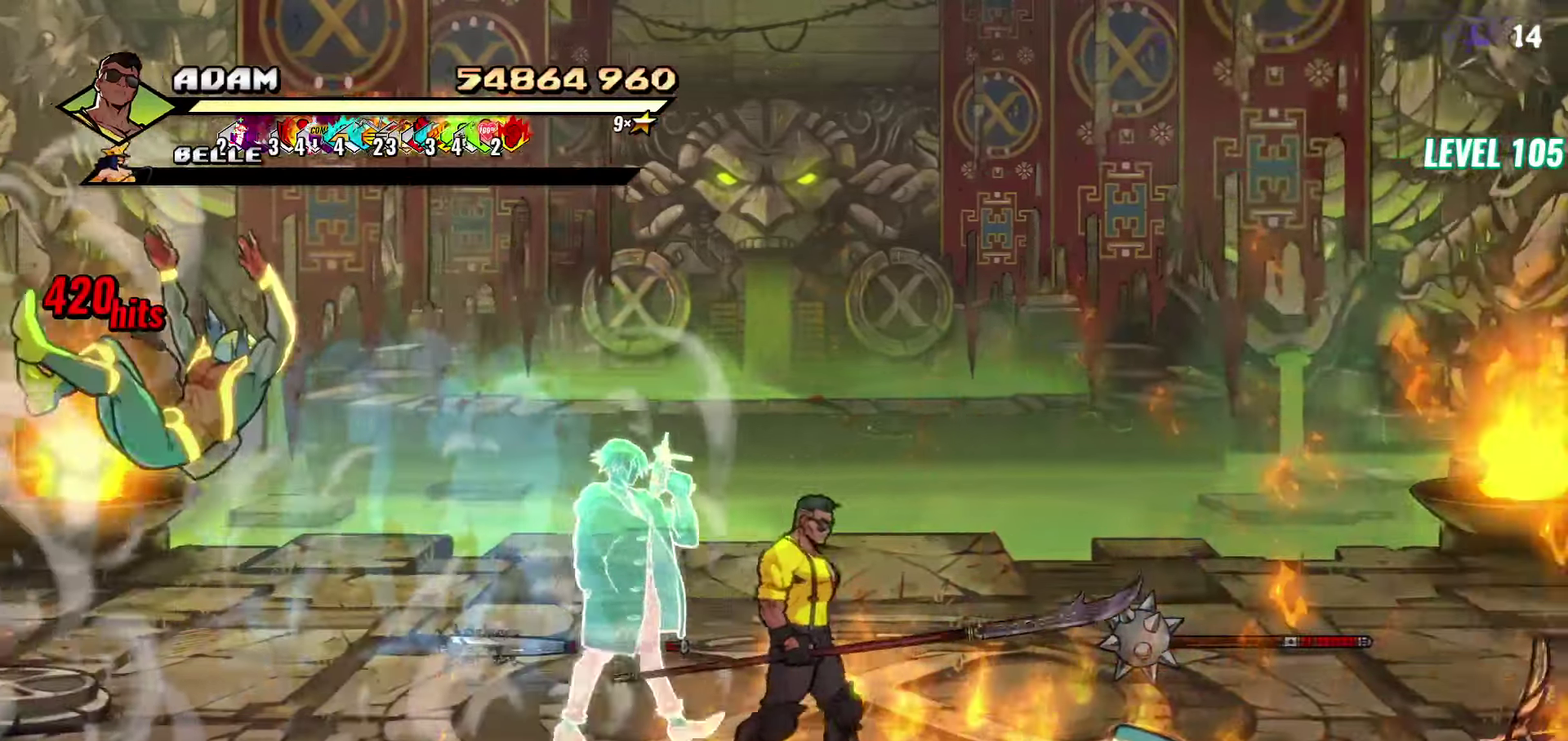
{"buttons": ["DPAD_RIGHT"], "events": []}
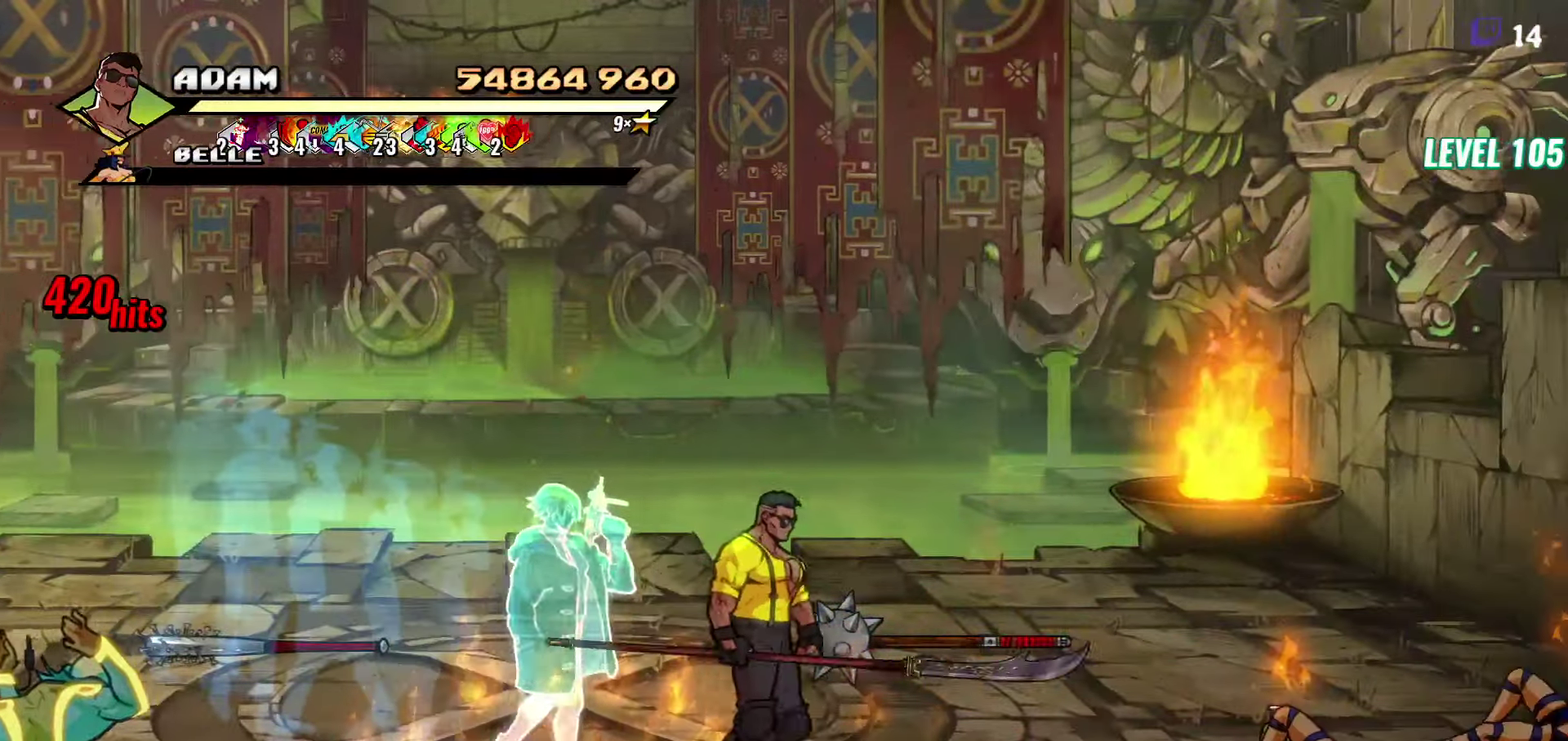
{"buttons": ["DPAD_RIGHT"], "events": []}
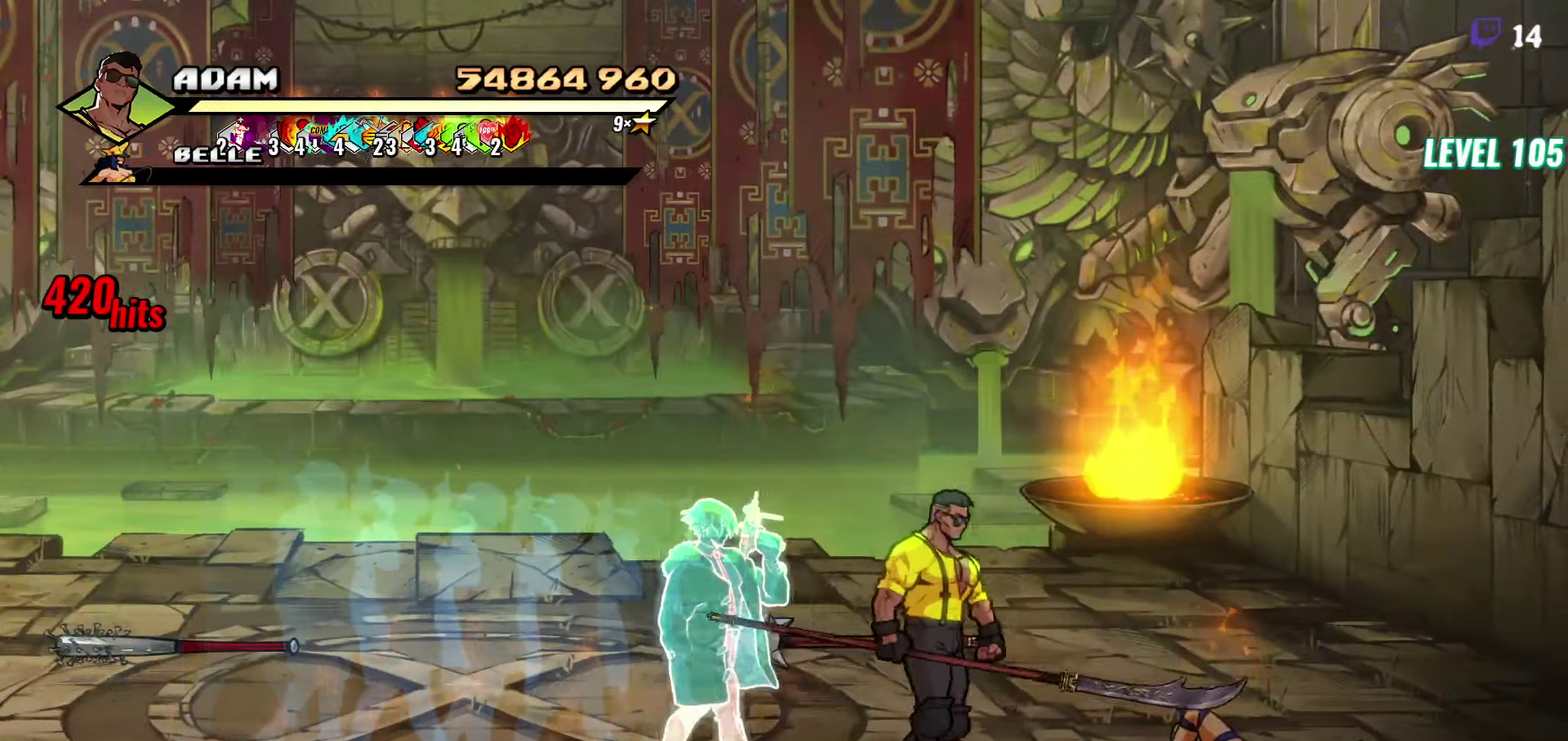
{"buttons": ["DPAD_RIGHT"], "events": []}
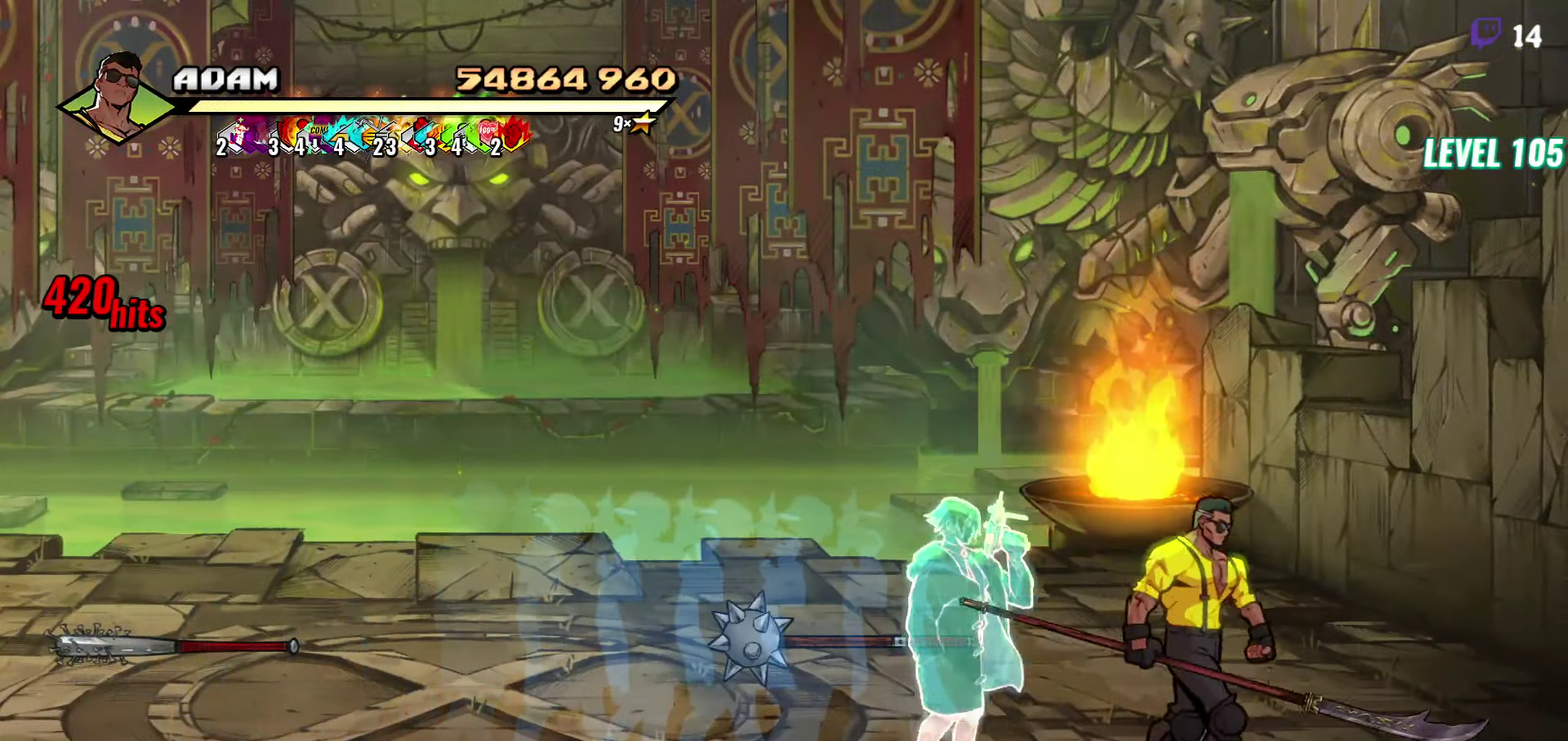
{"buttons": ["B"], "events": [[383, "DPAD_RIGHT", "up"], [433, "B", "down"]]}
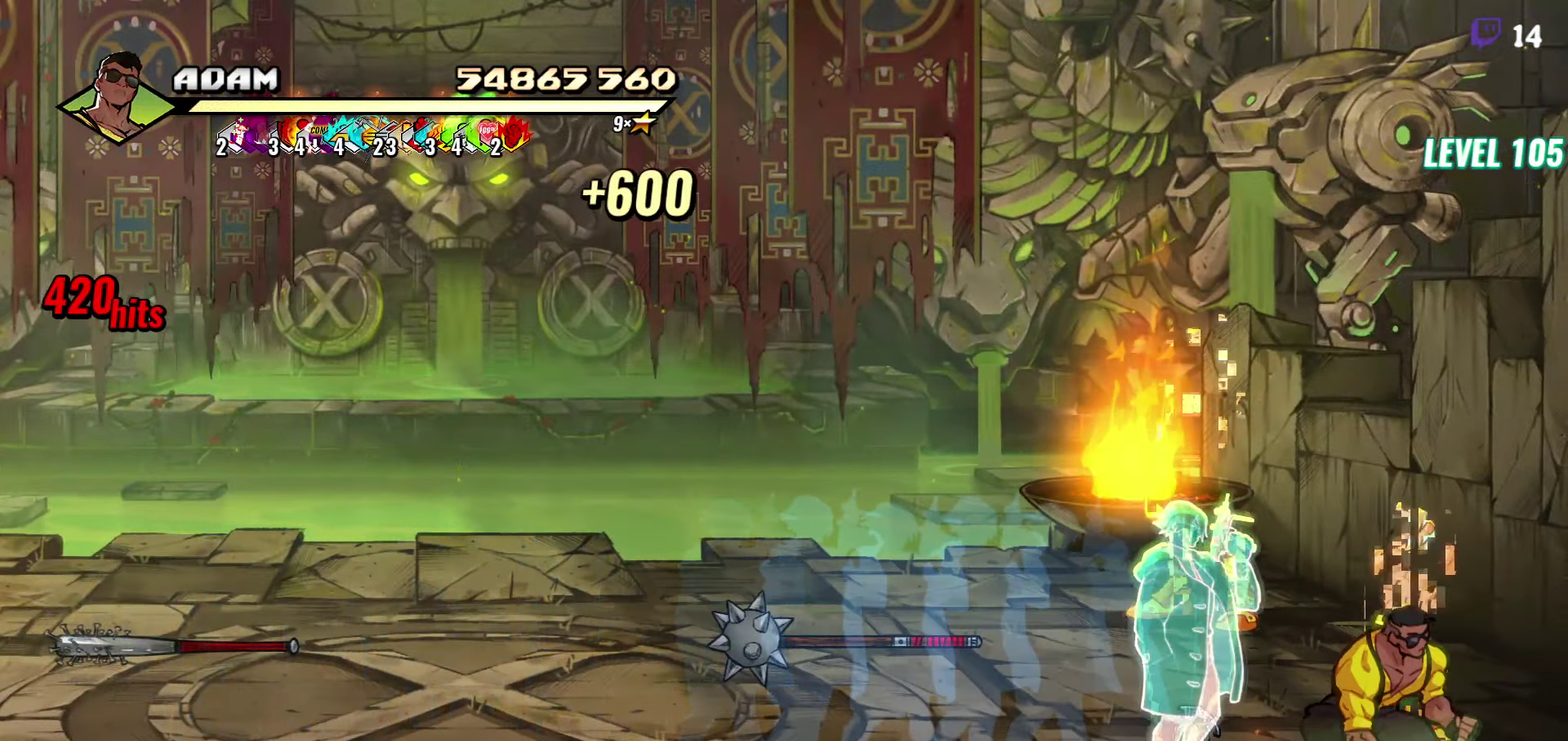
{"buttons": ["DPAD_RIGHT"], "events": [[33, "B", "up"], [183, "DPAD_LEFT", "down"], [400, "DPAD_LEFT", "up"], [450, "DPAD_RIGHT", "down"]]}
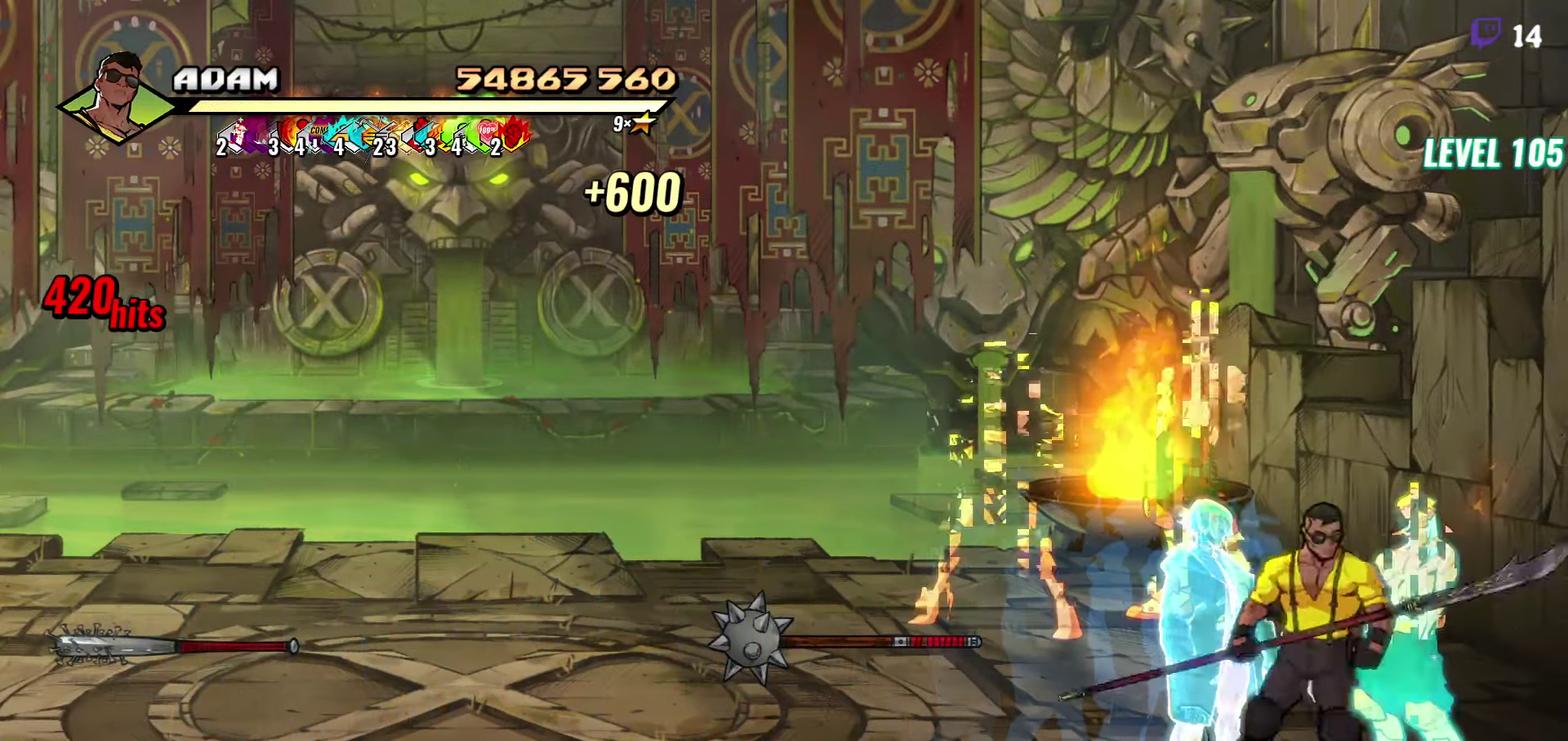
{"buttons": [], "events": [[133, "DPAD_RIGHT", "up"], [183, "DPAD_LEFT", "down"], [216, "Y", "down"], [283, "DPAD_LEFT", "up"], [300, "Y", "up"]]}
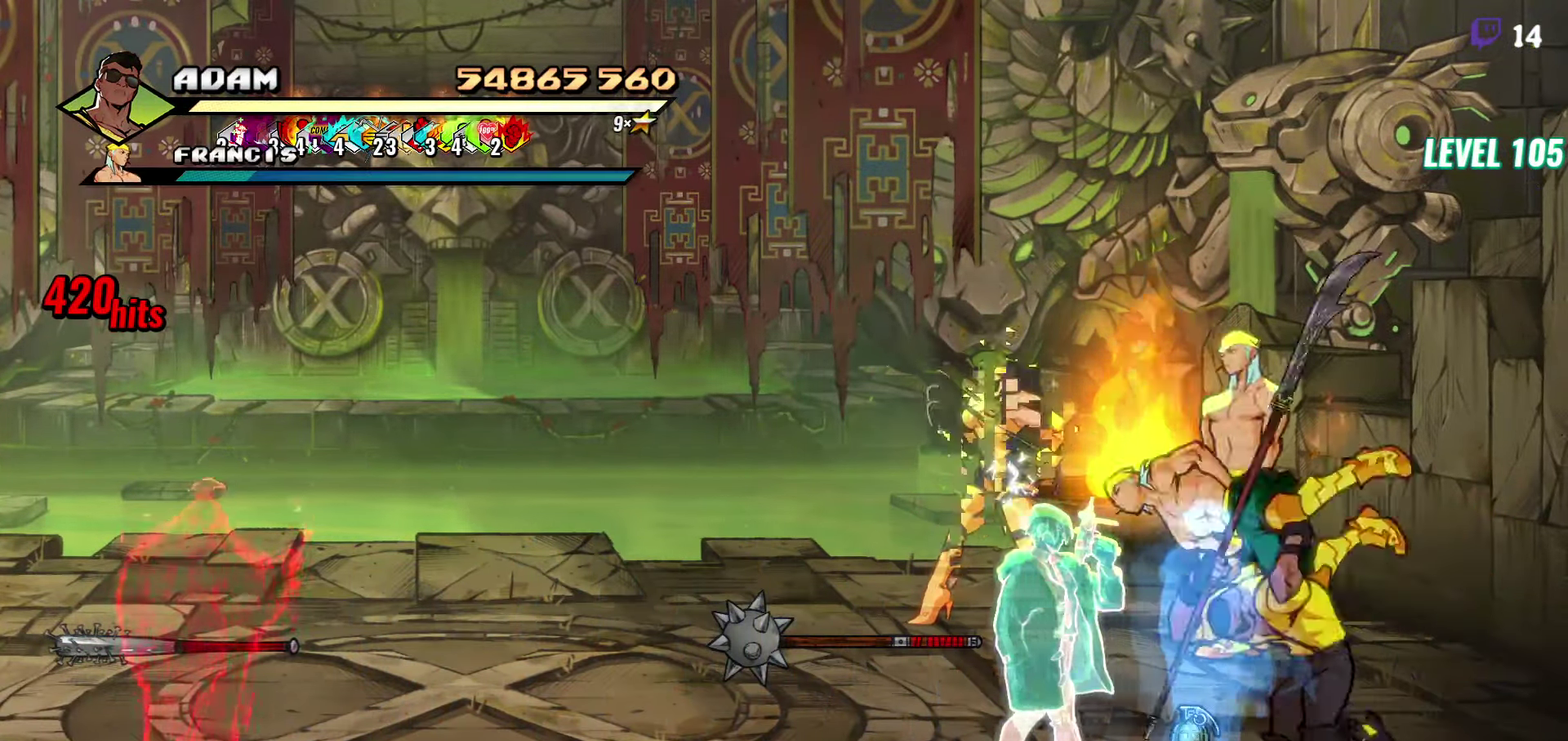
{"buttons": ["DPAD_UP", "DPAD_RIGHT"], "events": [[333, "DPAD_RIGHT", "down"], [383, "DPAD_UP", "down"]]}
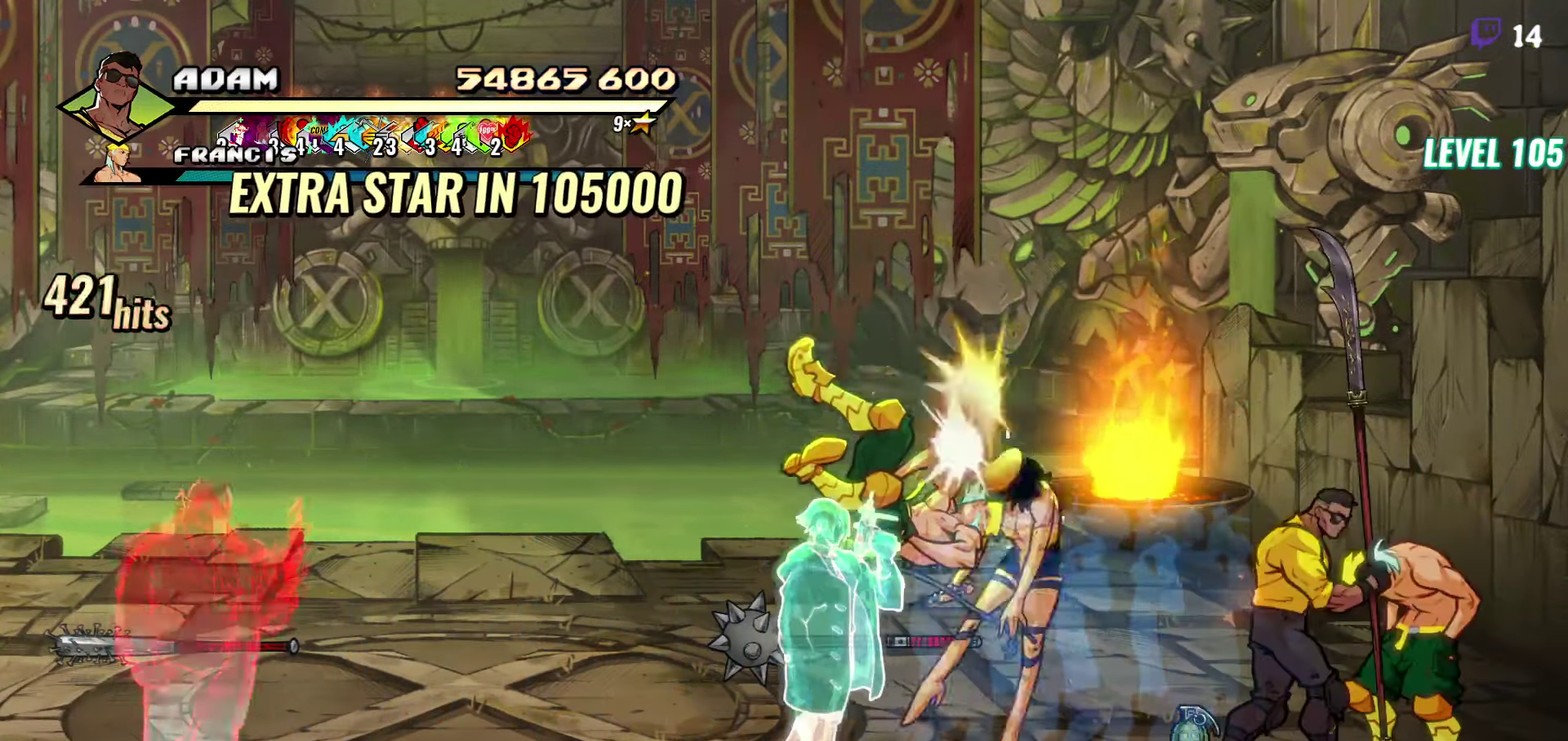
{"buttons": [], "events": [[66, "DPAD_UP", "up"], [83, "DPAD_RIGHT", "up"], [133, "DPAD_LEFT", "down"], [200, "Y", "down"], [283, "Y", "up"], [300, "DPAD_LEFT", "up"]]}
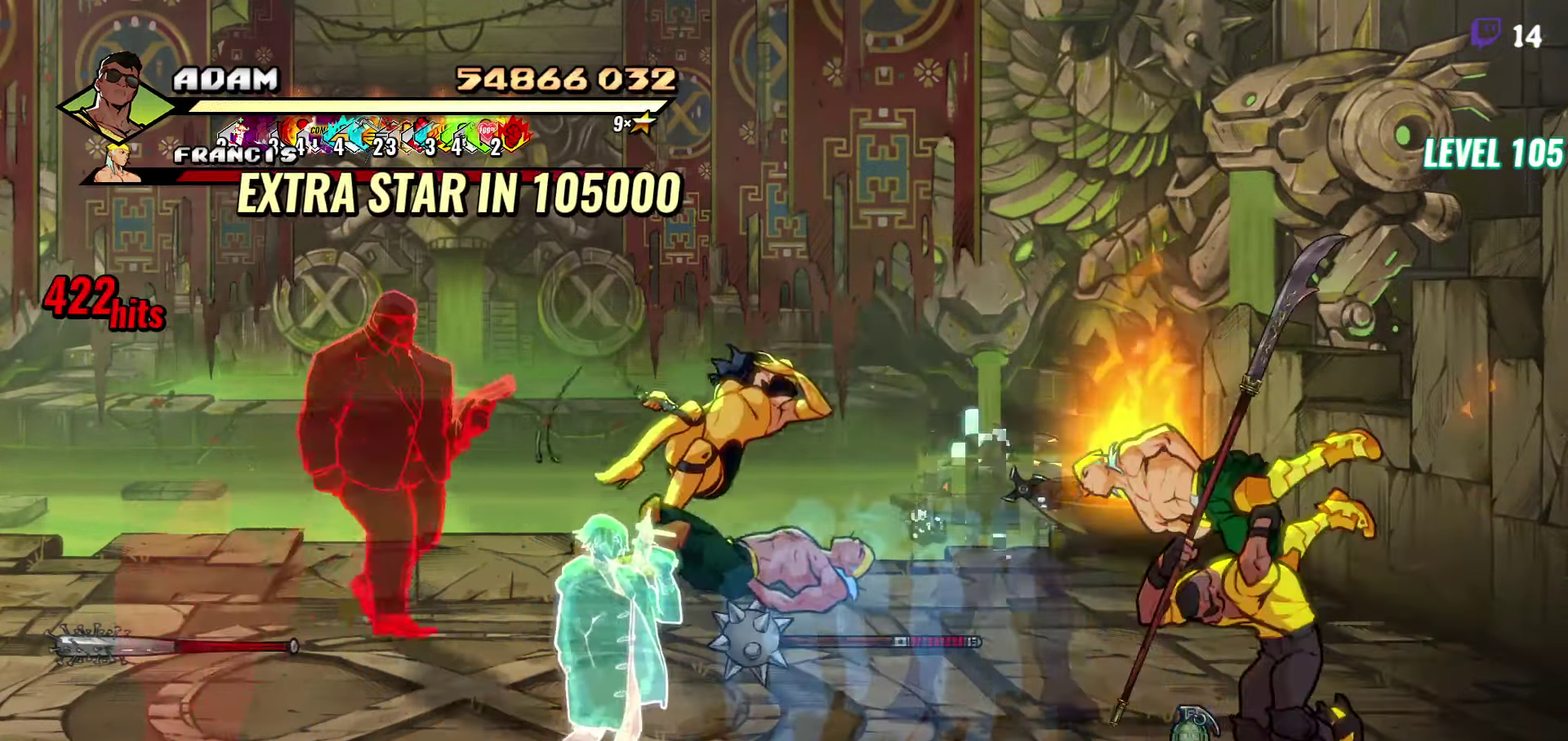
{"buttons": ["A", "DPAD_UP", "DPAD_LEFT"], "events": [[50, "DPAD_LEFT", "down"], [83, "DPAD_UP", "down"], [483, "A", "down"]]}
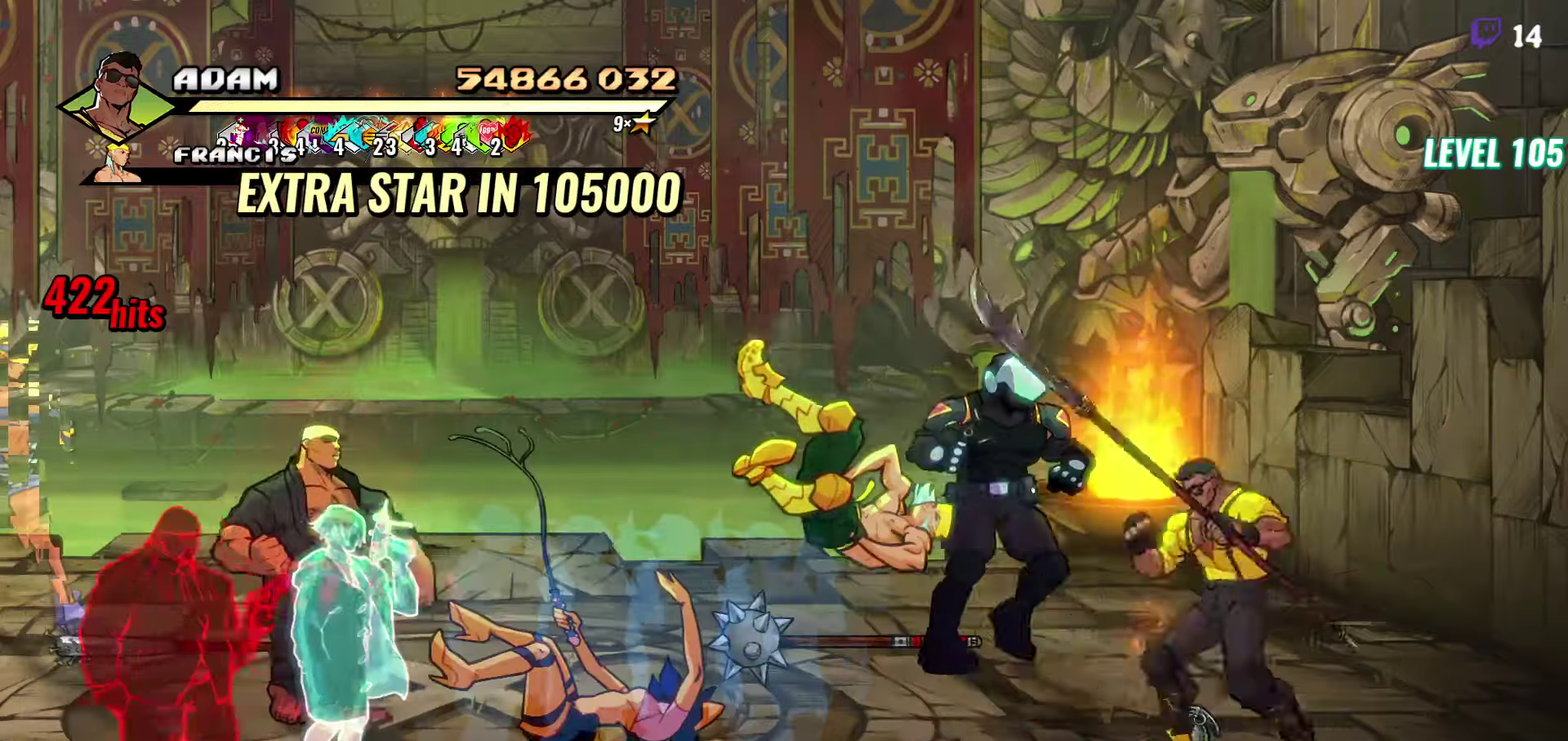
{"buttons": [], "events": [[83, "A", "up"], [83, "B", "down"], [83, "DPAD_UP", "up"], [183, "B", "up"], [217, "L1", "down"], [333, "L1", "up"], [367, "DPAD_LEFT", "up"]]}
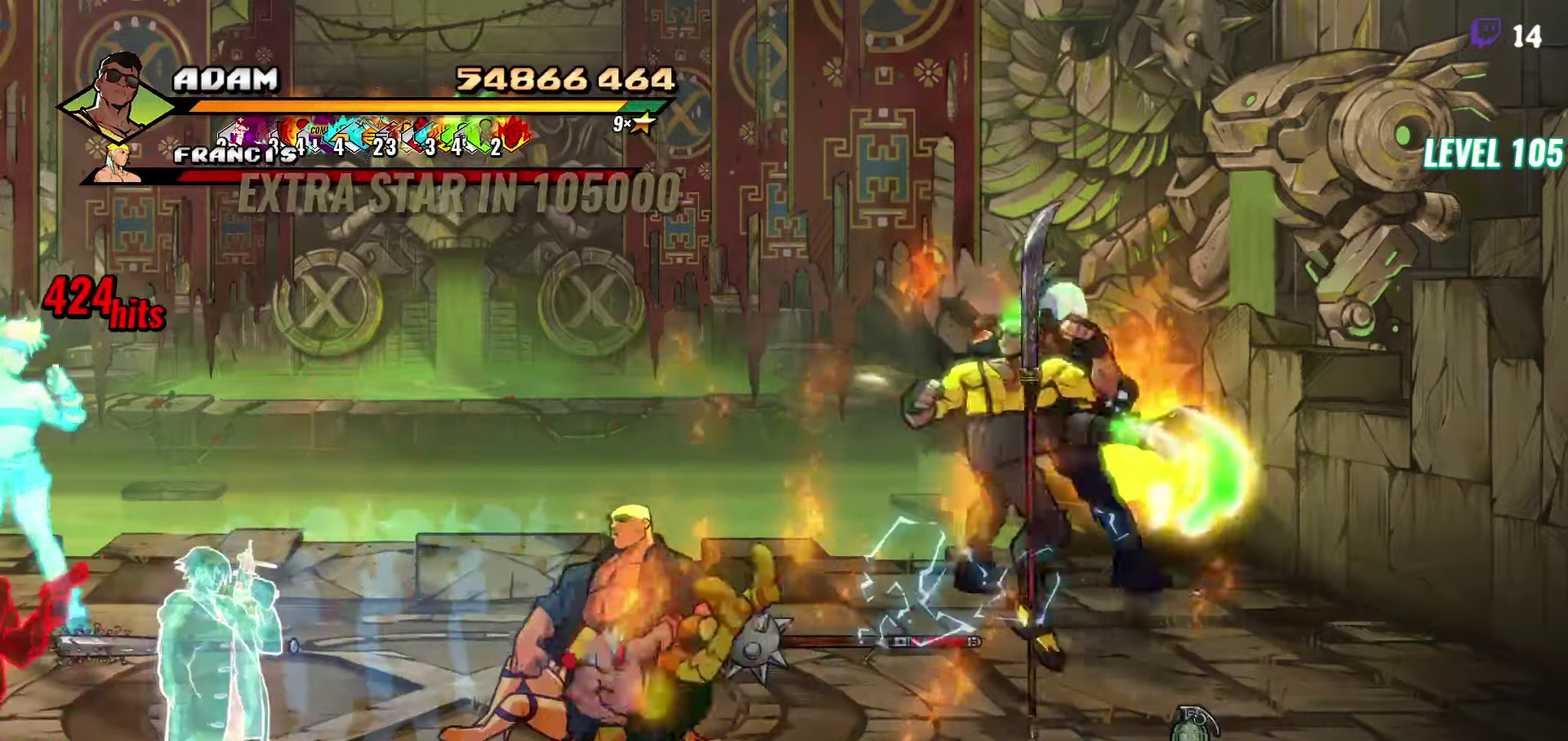
{"buttons": ["Y", "DPAD_LEFT"], "events": [[333, "DPAD_LEFT", "down"], [400, "DPAD_LEFT", "up"], [450, "DPAD_LEFT", "down"], [467, "Y", "down"]]}
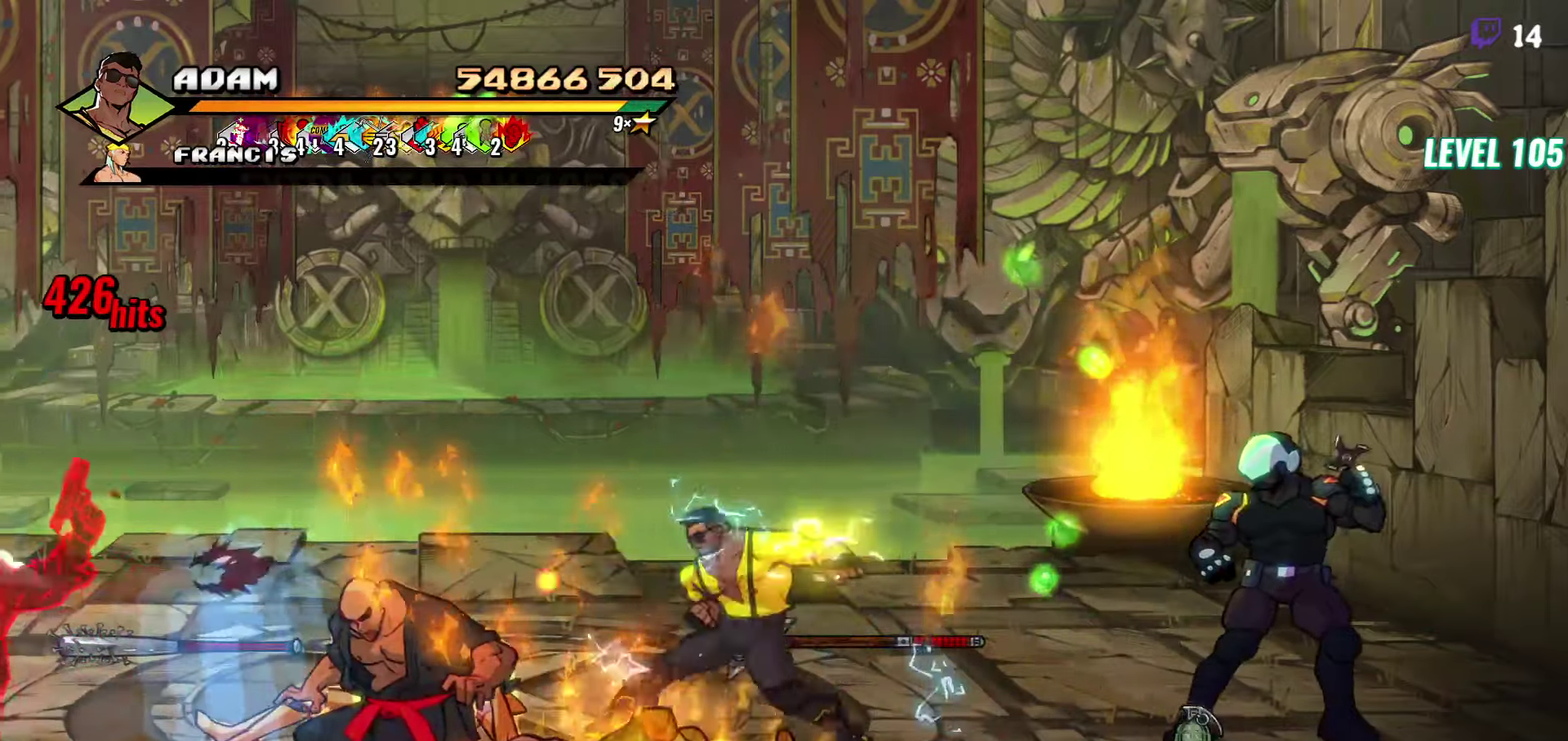
{"buttons": ["L1", "DPAD_LEFT"], "events": [[50, "Y", "up"], [167, "L1", "down"], [267, "L1", "up"], [350, "A", "down"], [417, "A", "up"], [483, "L1", "down"]]}
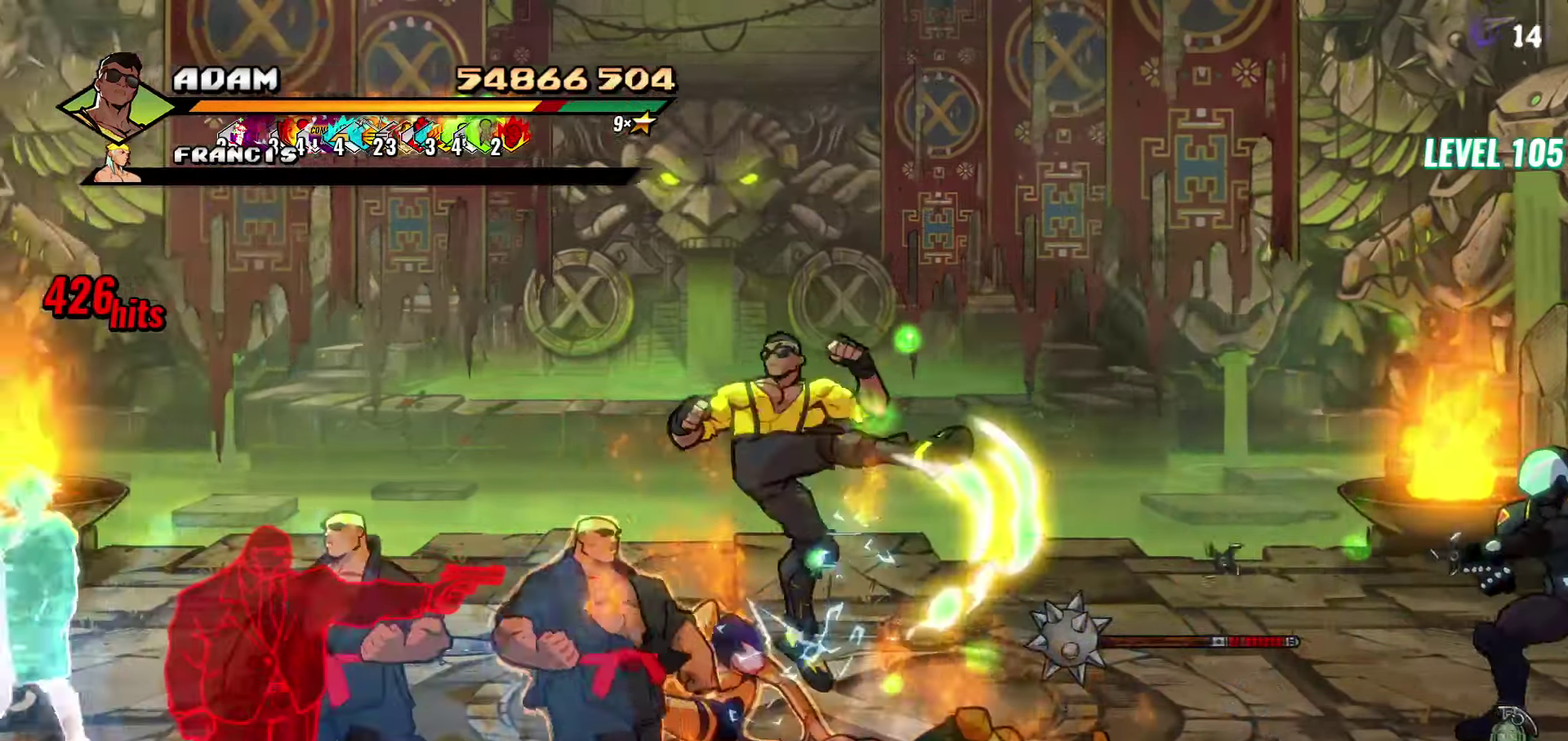
{"buttons": ["Y"], "events": [[100, "L1", "up"], [133, "DPAD_LEFT", "up"], [417, "Y", "down"]]}
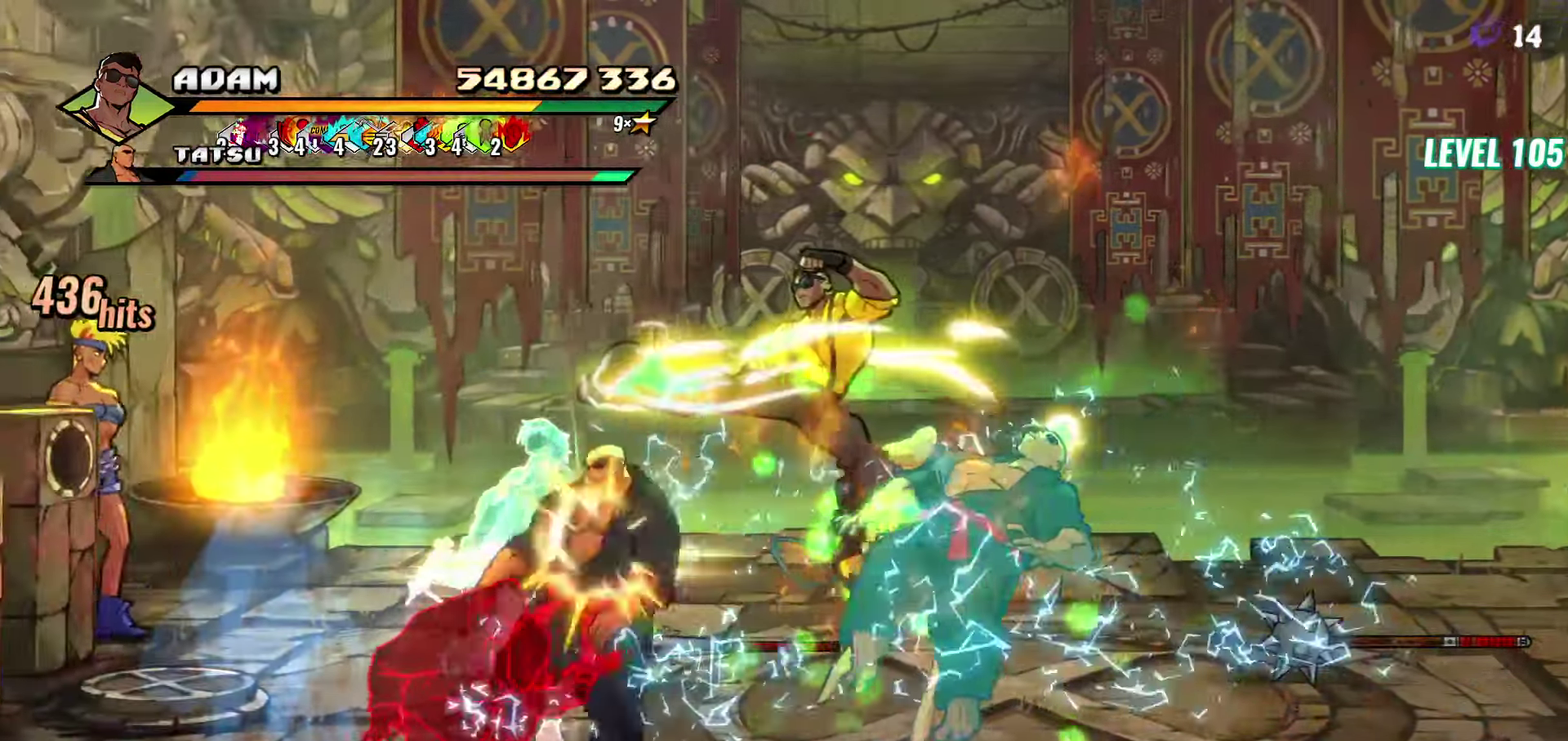
{"buttons": ["DPAD_LEFT"], "events": [[33, "Y", "up"], [467, "DPAD_LEFT", "down"]]}
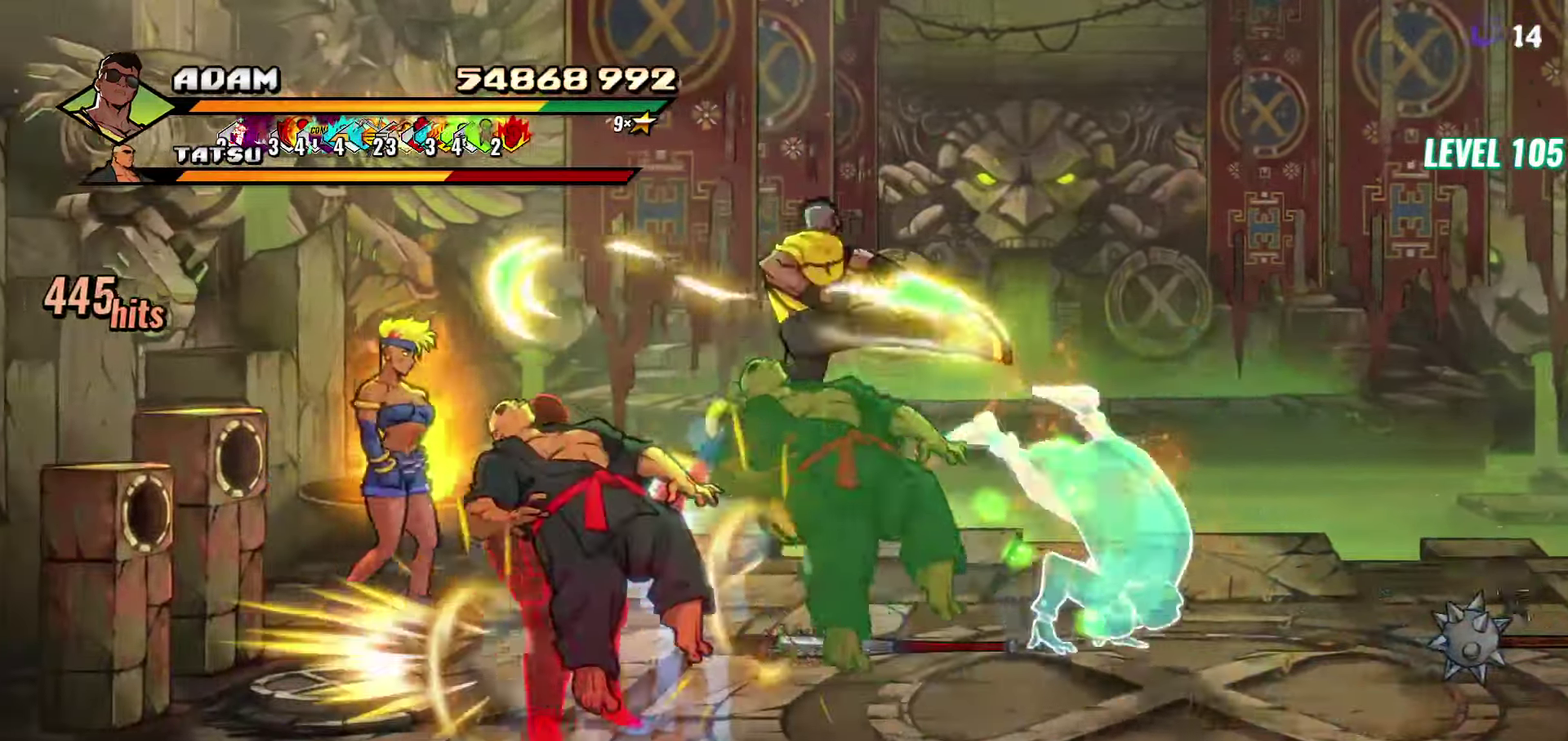
{"buttons": [], "events": [[33, "DPAD_LEFT", "up"], [100, "DPAD_LEFT", "down"], [250, "Y", "down"], [367, "Y", "up"], [400, "DPAD_LEFT", "up"]]}
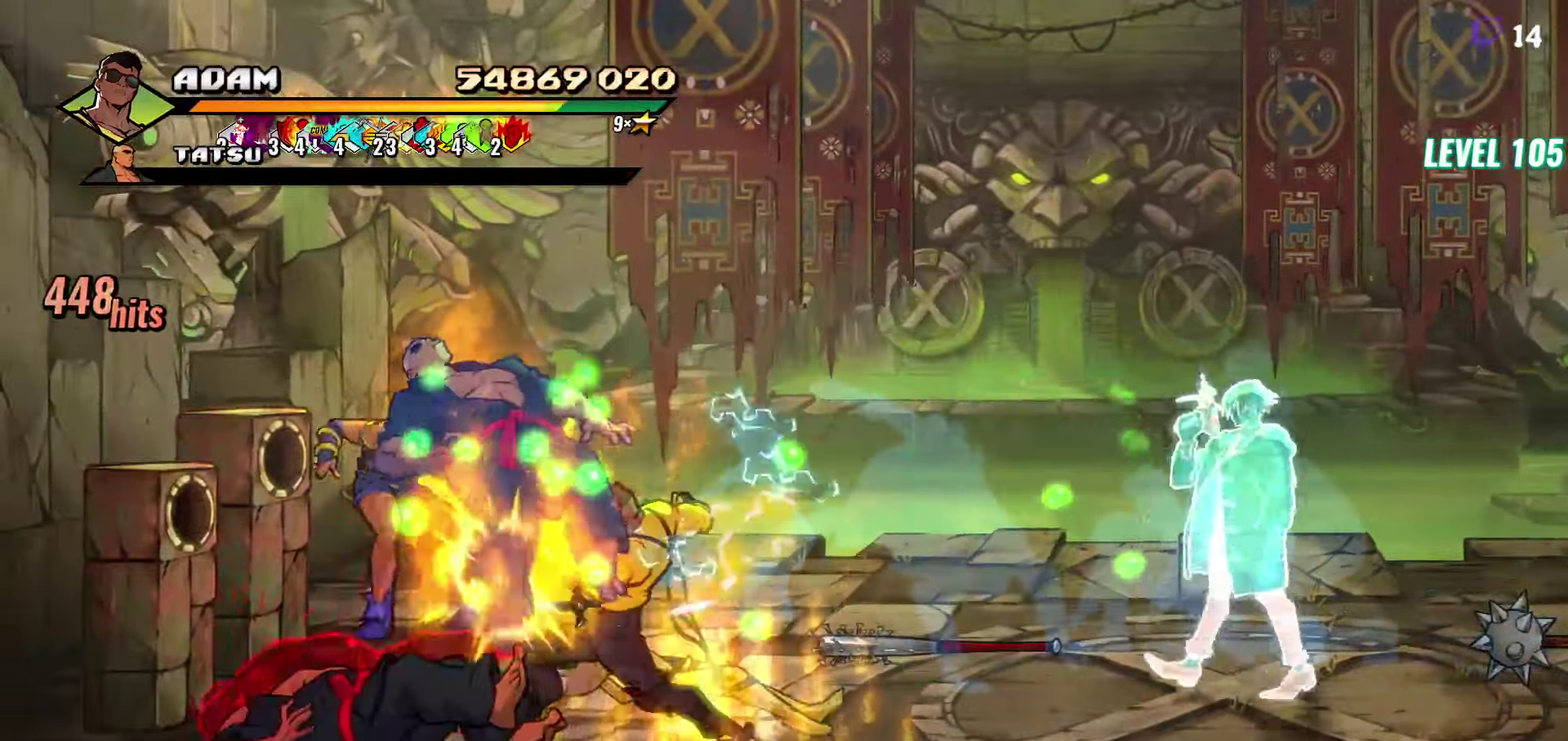
{"buttons": [], "events": [[33, "L1", "down"], [133, "L1", "up"], [367, "Y", "down"], [483, "Y", "up"]]}
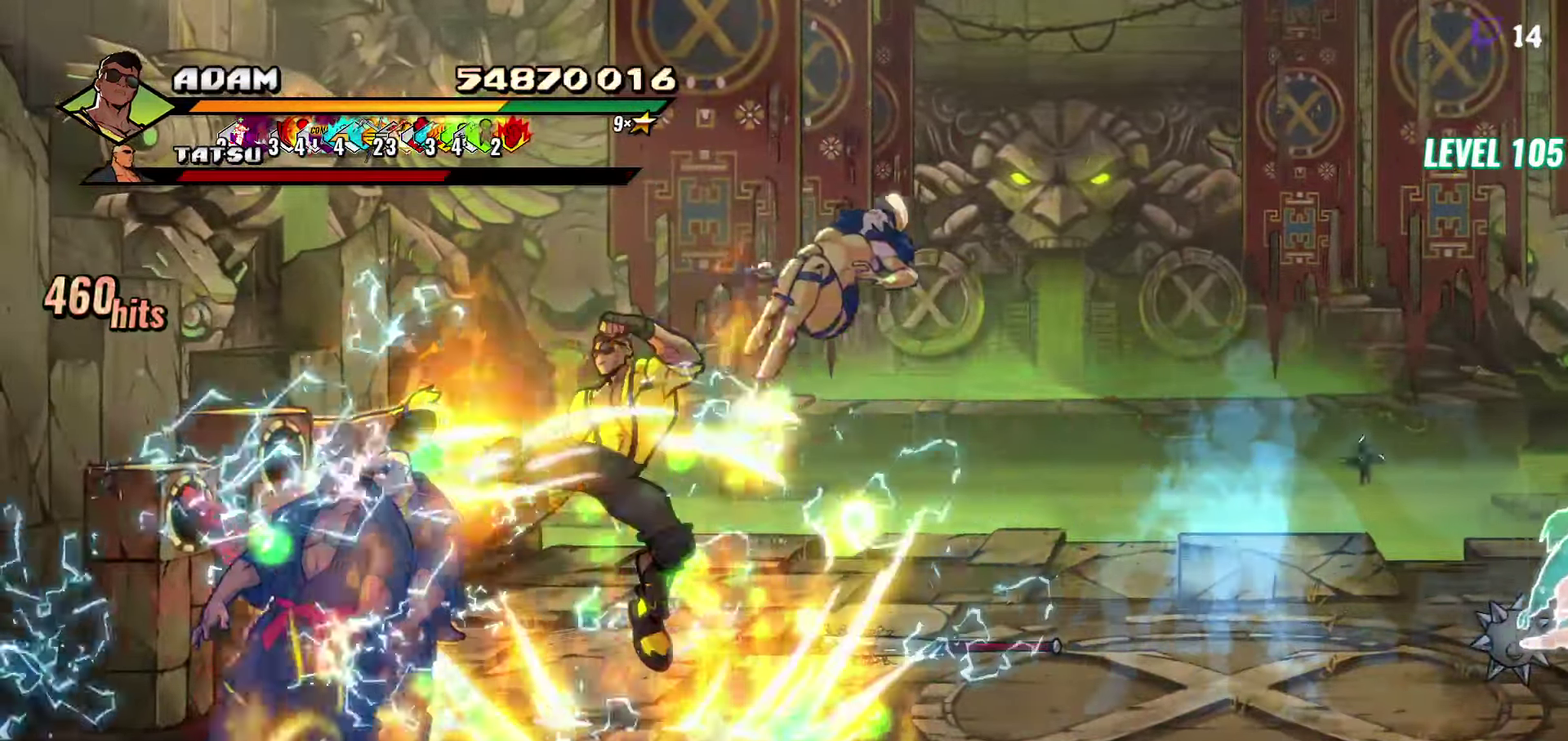
{"buttons": ["DPAD_LEFT"], "events": [[267, "DPAD_LEFT", "down"], [333, "DPAD_LEFT", "up"], [383, "DPAD_LEFT", "down"]]}
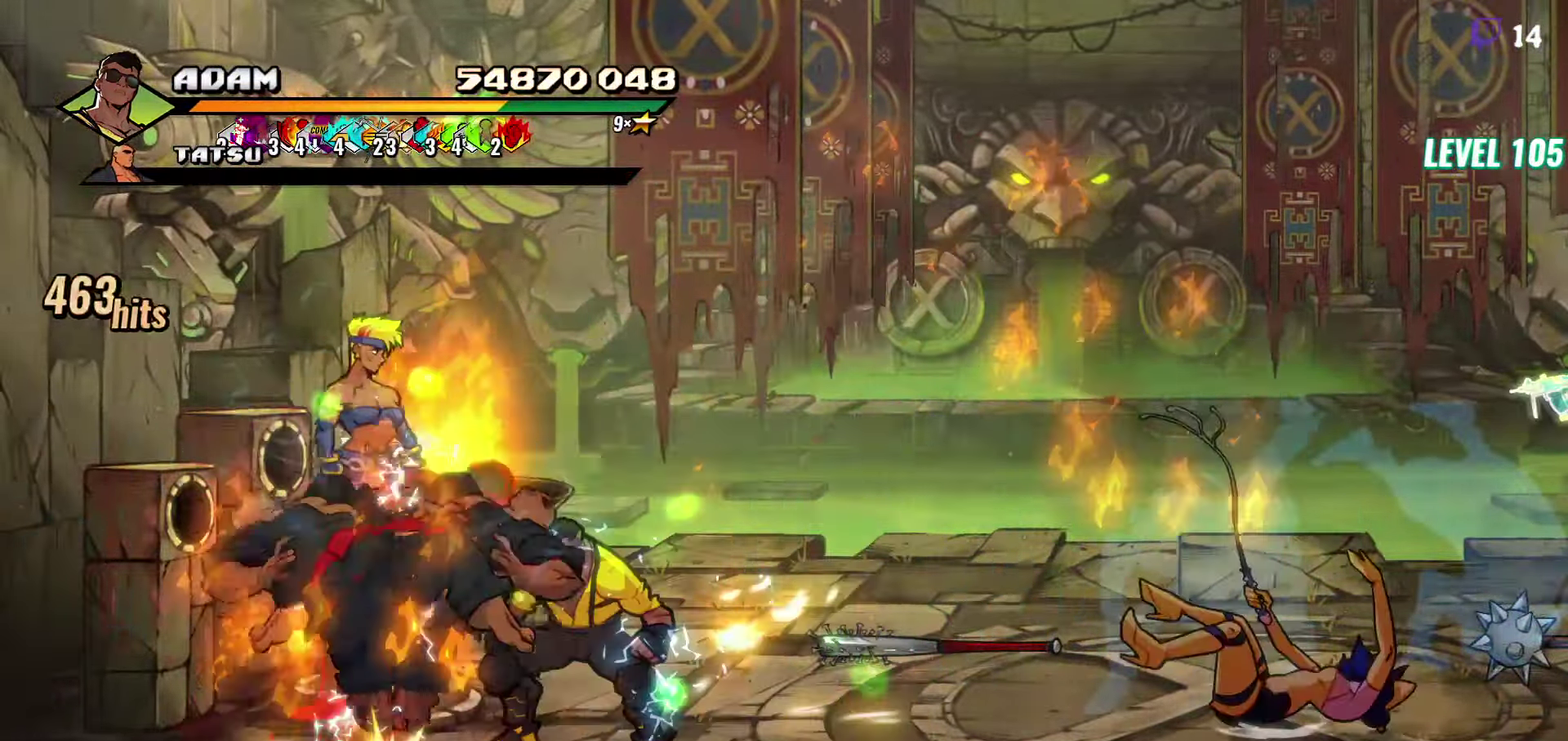
{"buttons": [], "events": [[17, "Y", "down"], [100, "DPAD_LEFT", "up"], [100, "Y", "up"], [350, "L1", "down"], [467, "L1", "up"]]}
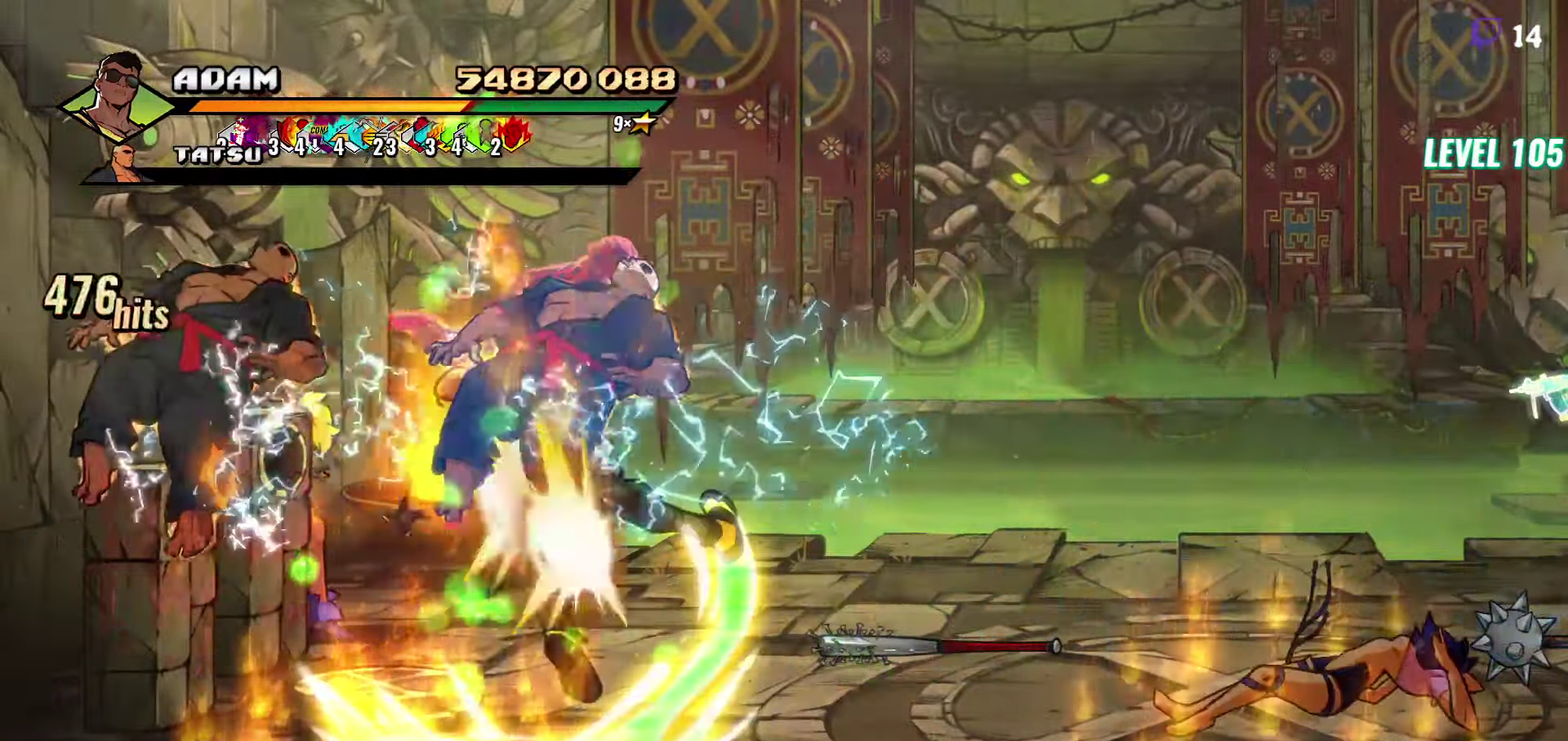
{"buttons": [], "events": [[217, "Y", "down"], [317, "Y", "up"]]}
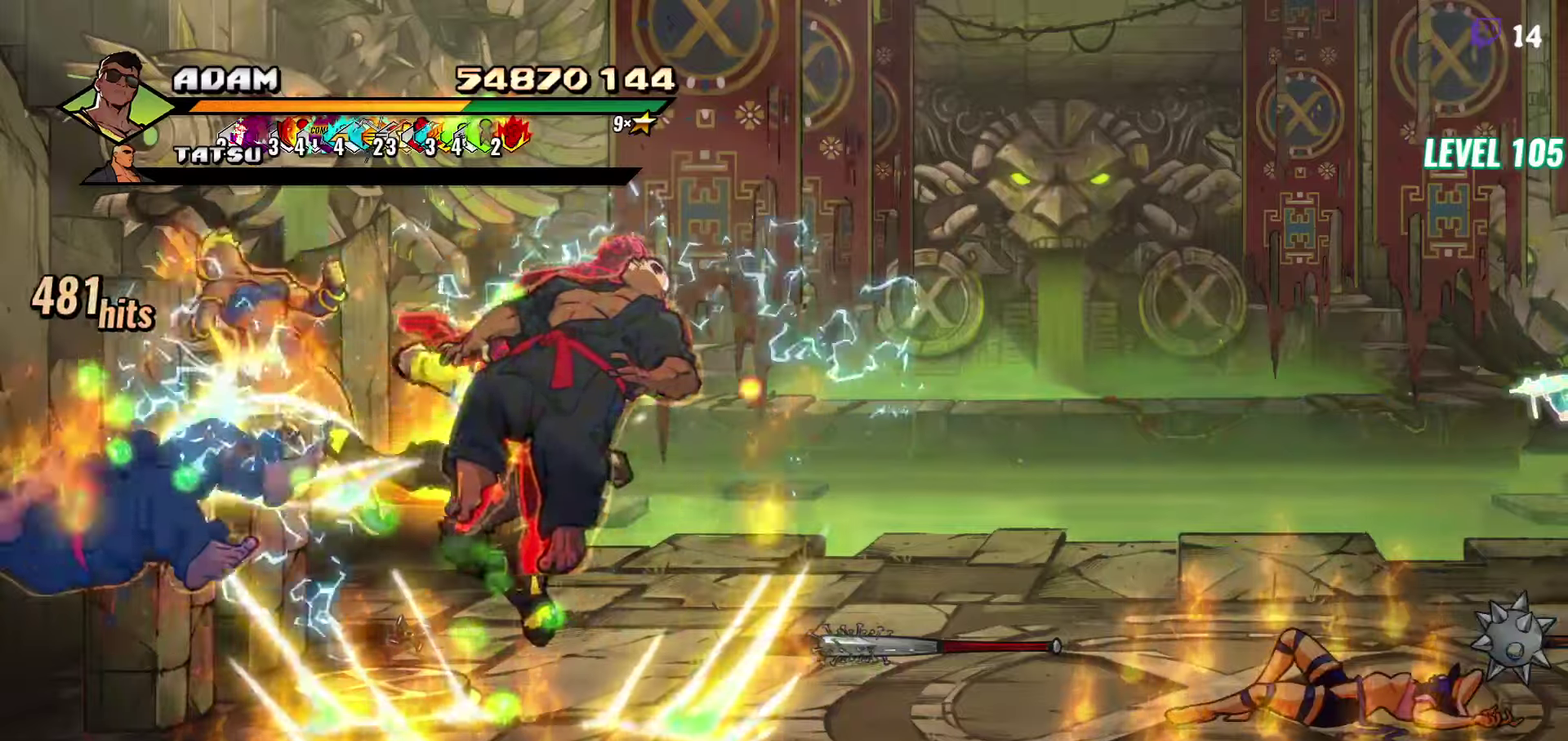
{"buttons": ["DPAD_DOWN", "DPAD_RIGHT"], "events": [[200, "DPAD_DOWN", "down"], [317, "DPAD_RIGHT", "down"]]}
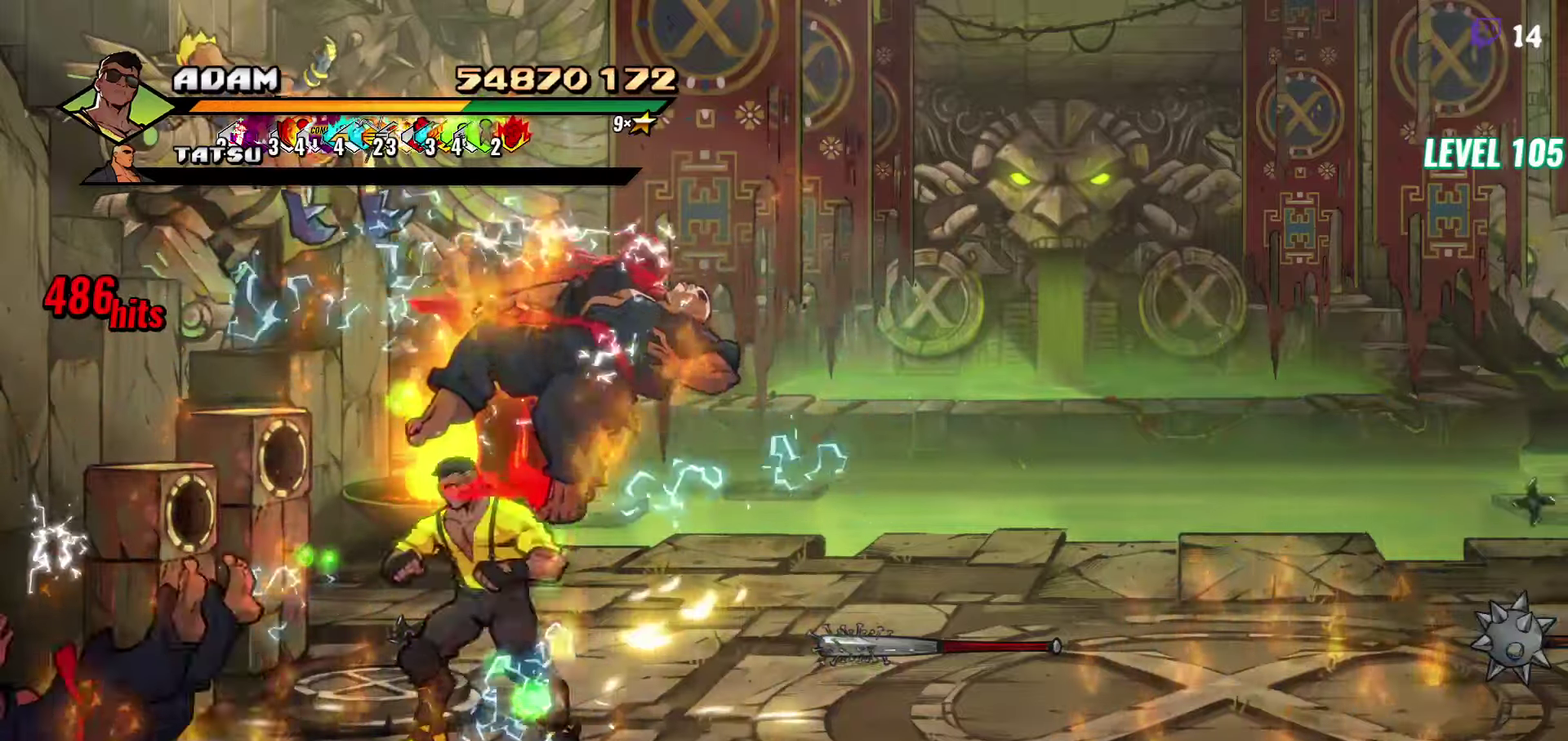
{"buttons": [], "events": [[217, "DPAD_RIGHT", "up"], [434, "DPAD_DOWN", "up"]]}
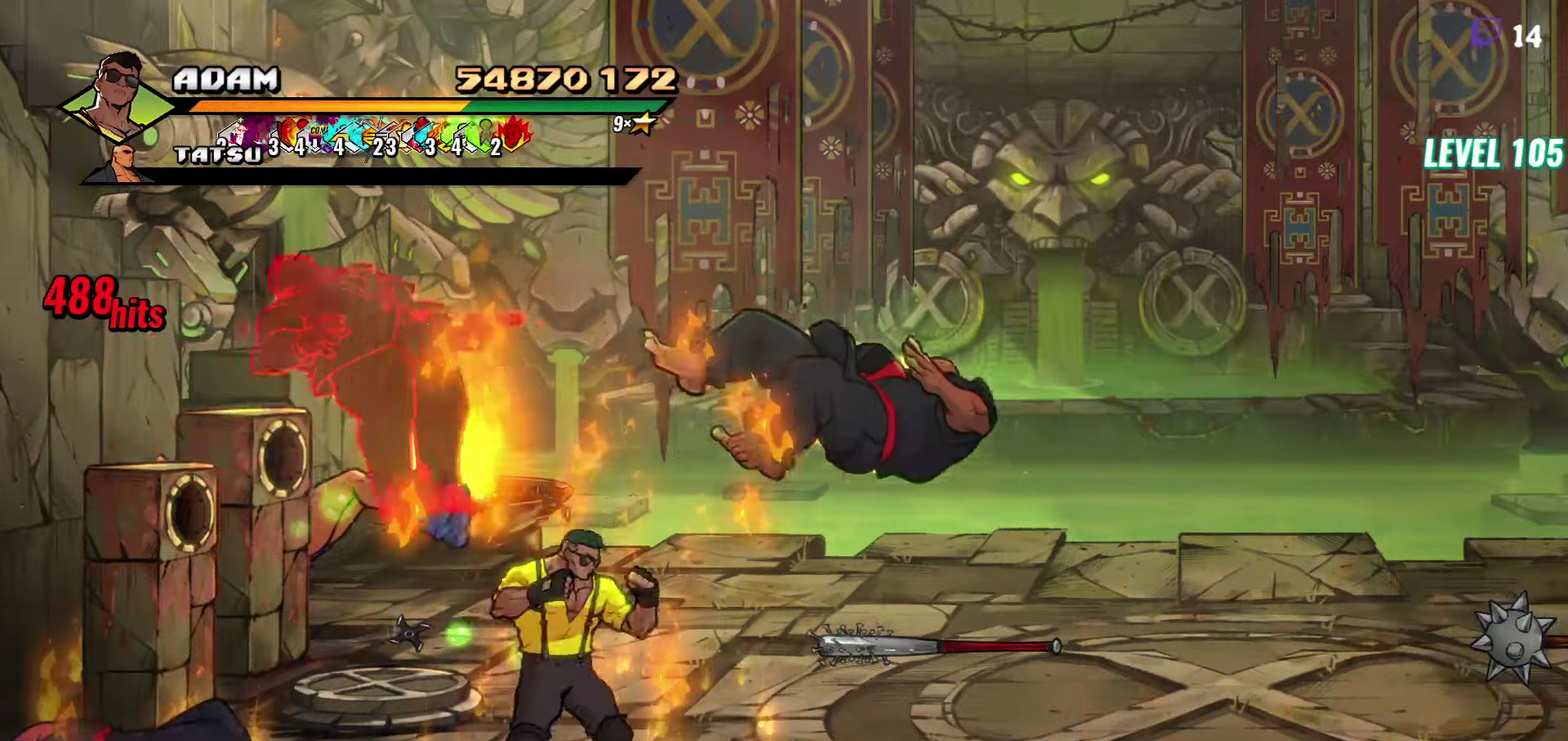
{"buttons": ["DPAD_UP"], "events": [[134, "DPAD_UP", "down"]]}
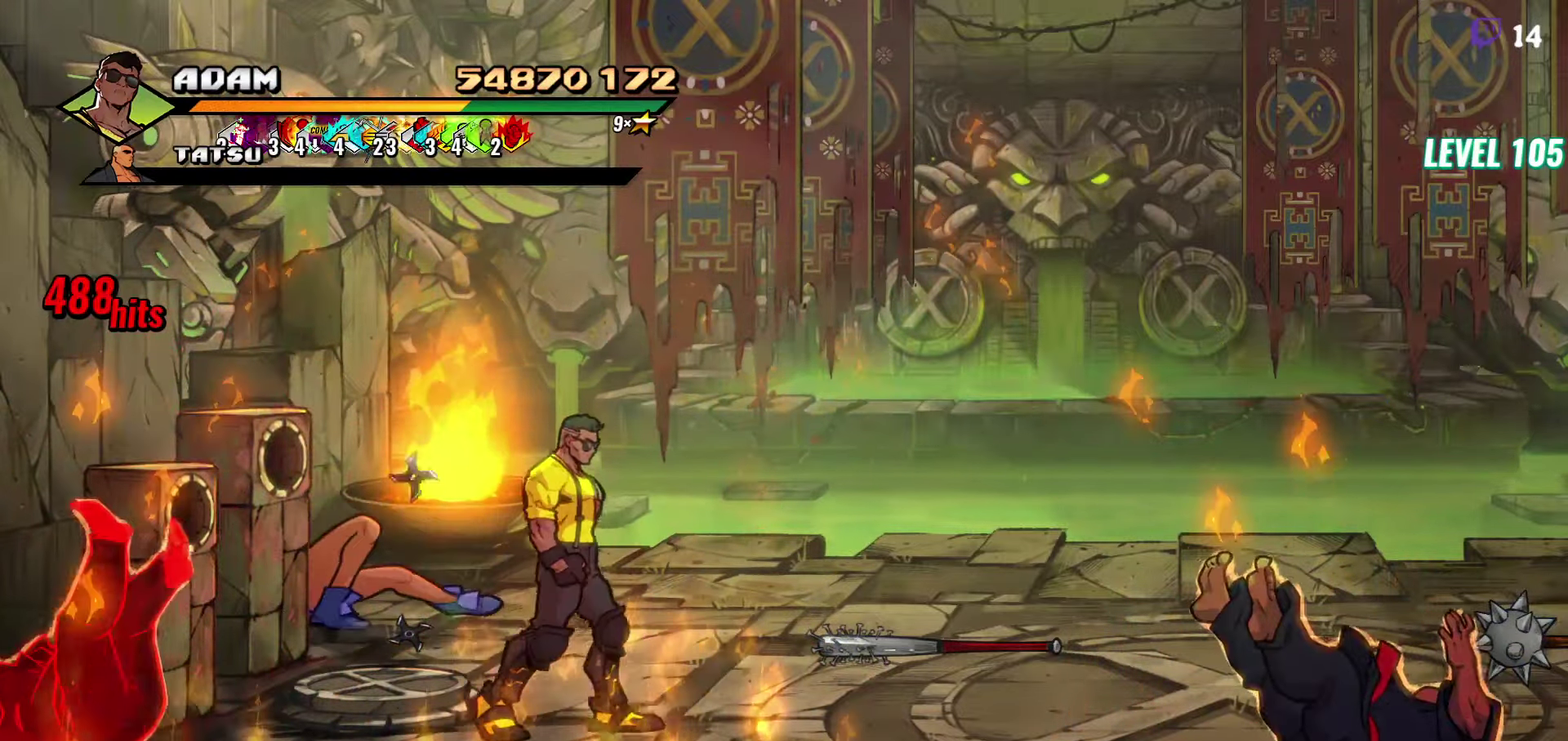
{"buttons": ["DPAD_LEFT"], "events": [[200, "DPAD_LEFT", "down"], [384, "DPAD_UP", "up"], [400, "Y", "down"], [467, "Y", "up"]]}
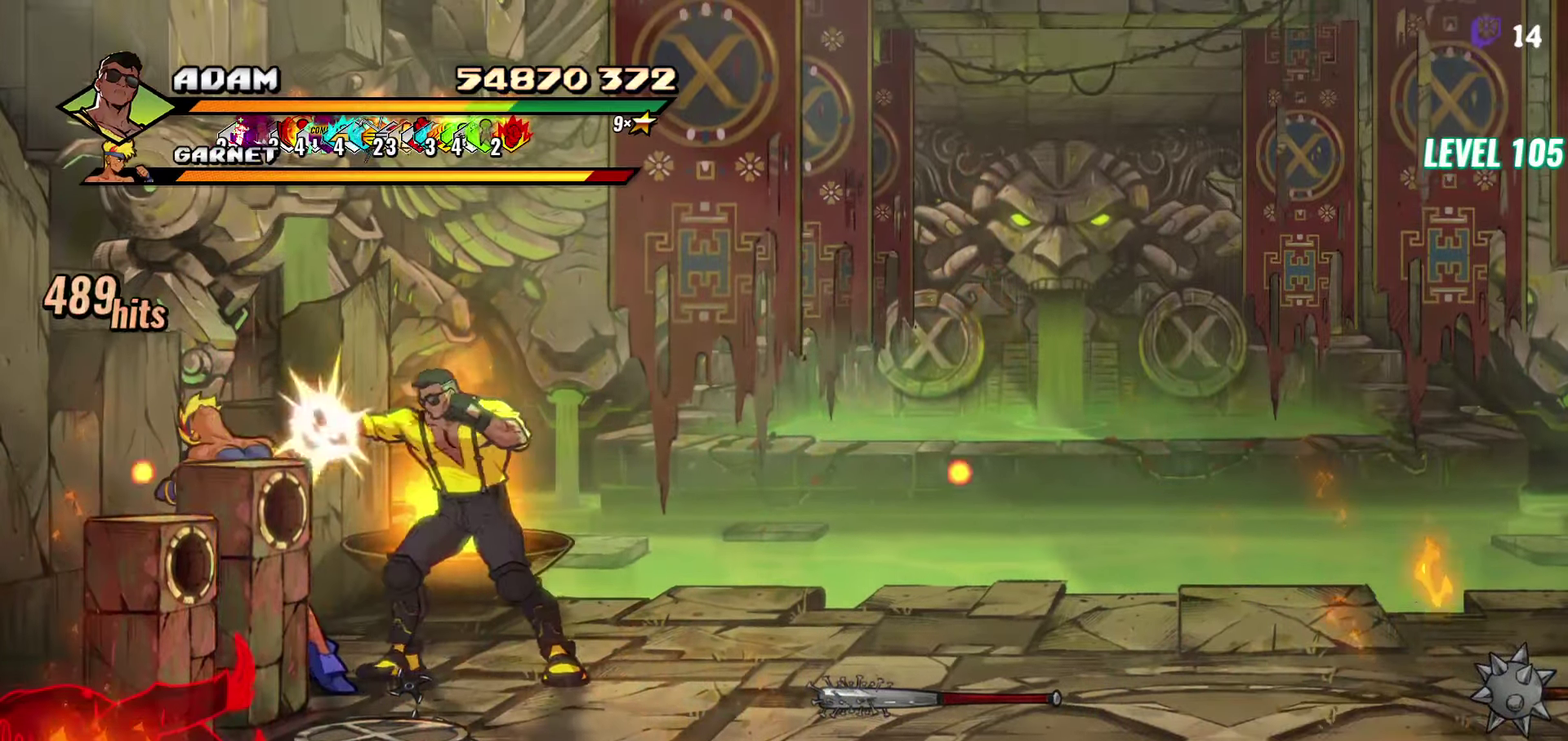
{"buttons": ["Y"], "events": [[17, "DPAD_LEFT", "up"], [150, "Y", "down"], [234, "Y", "up"], [467, "Y", "down"]]}
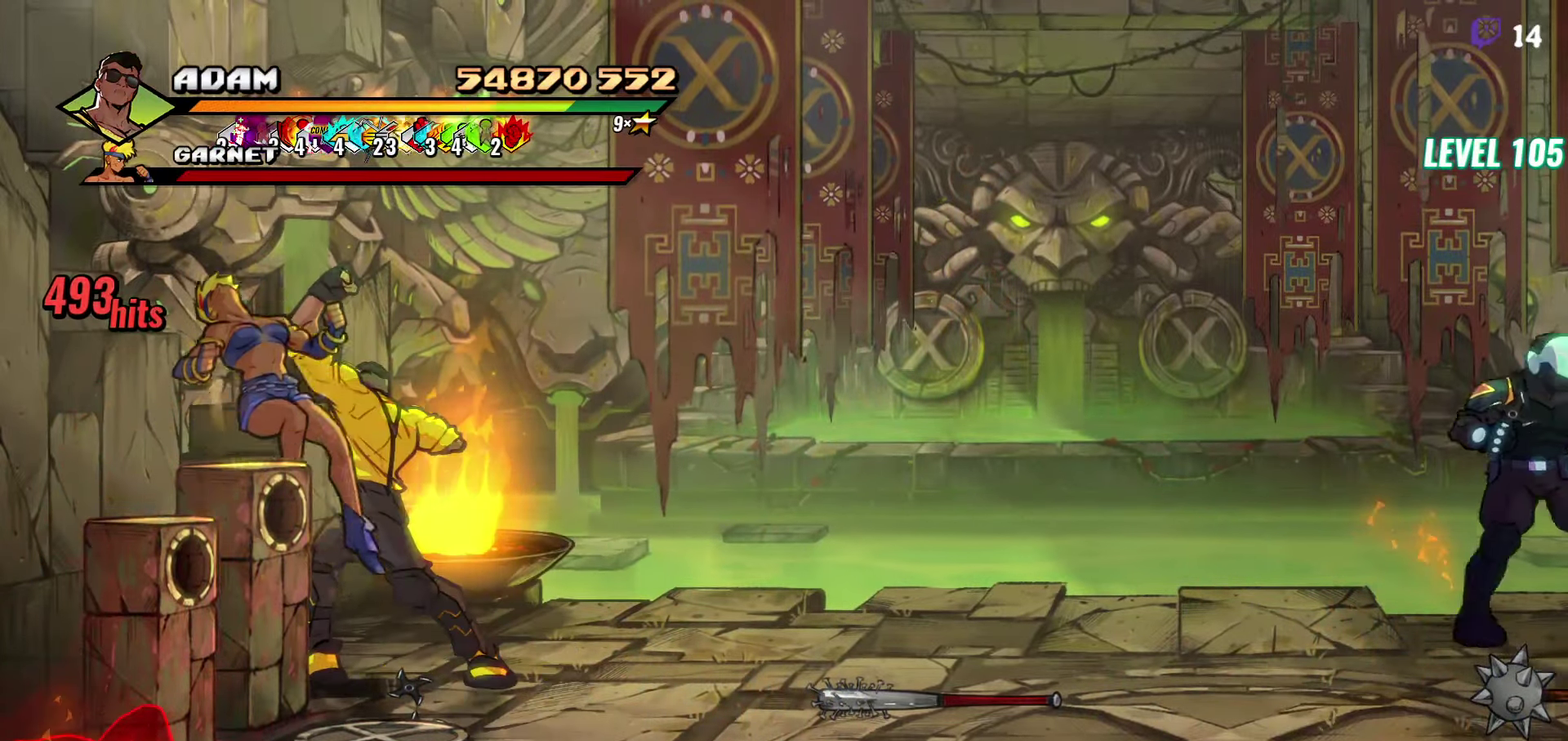
{"buttons": ["Y", "DPAD_RIGHT"], "events": [[300, "DPAD_RIGHT", "down"]]}
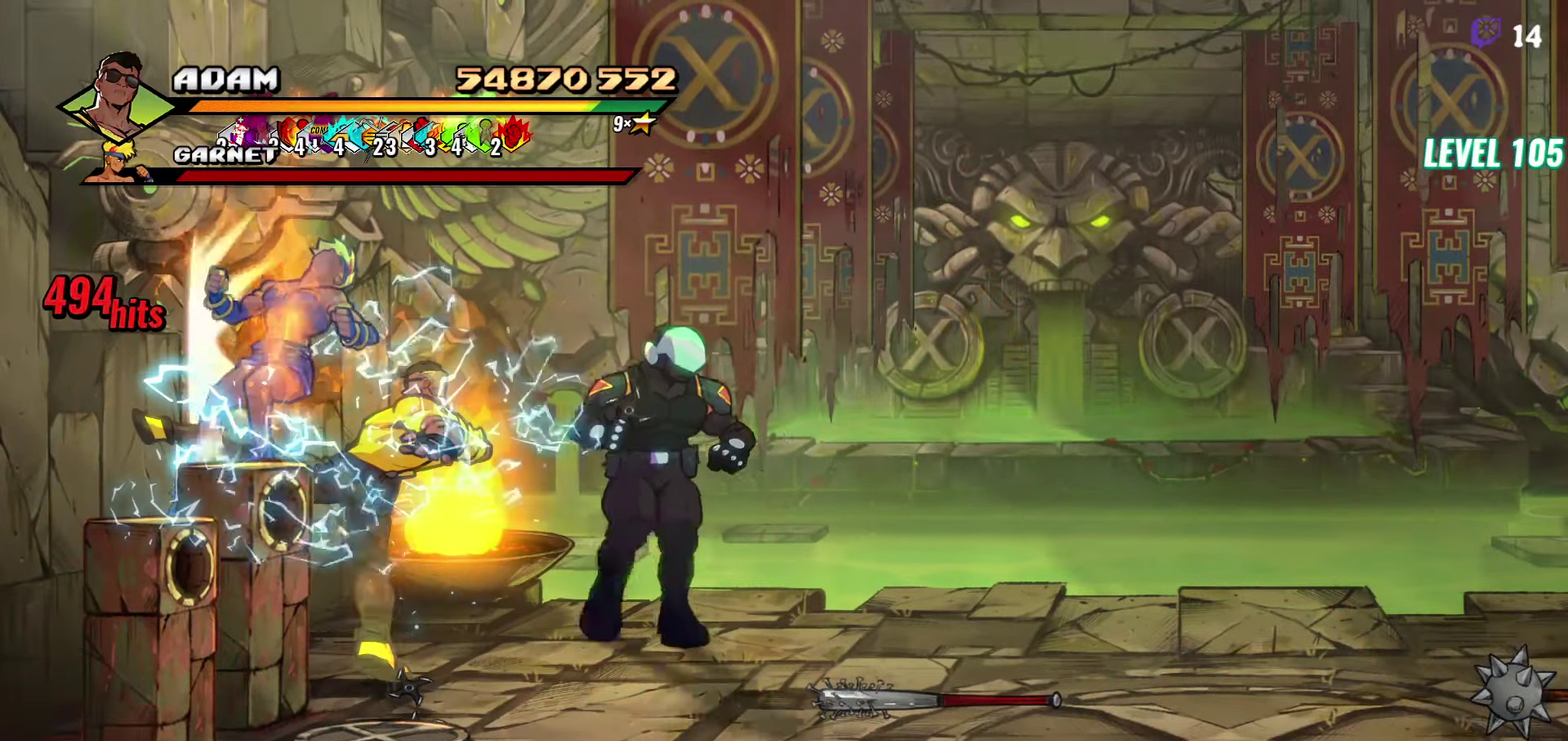
{"buttons": ["Y"], "events": [[67, "Y", "up"], [167, "DPAD_RIGHT", "up"], [334, "DPAD_RIGHT", "down"], [400, "DPAD_RIGHT", "up"], [450, "Y", "down"]]}
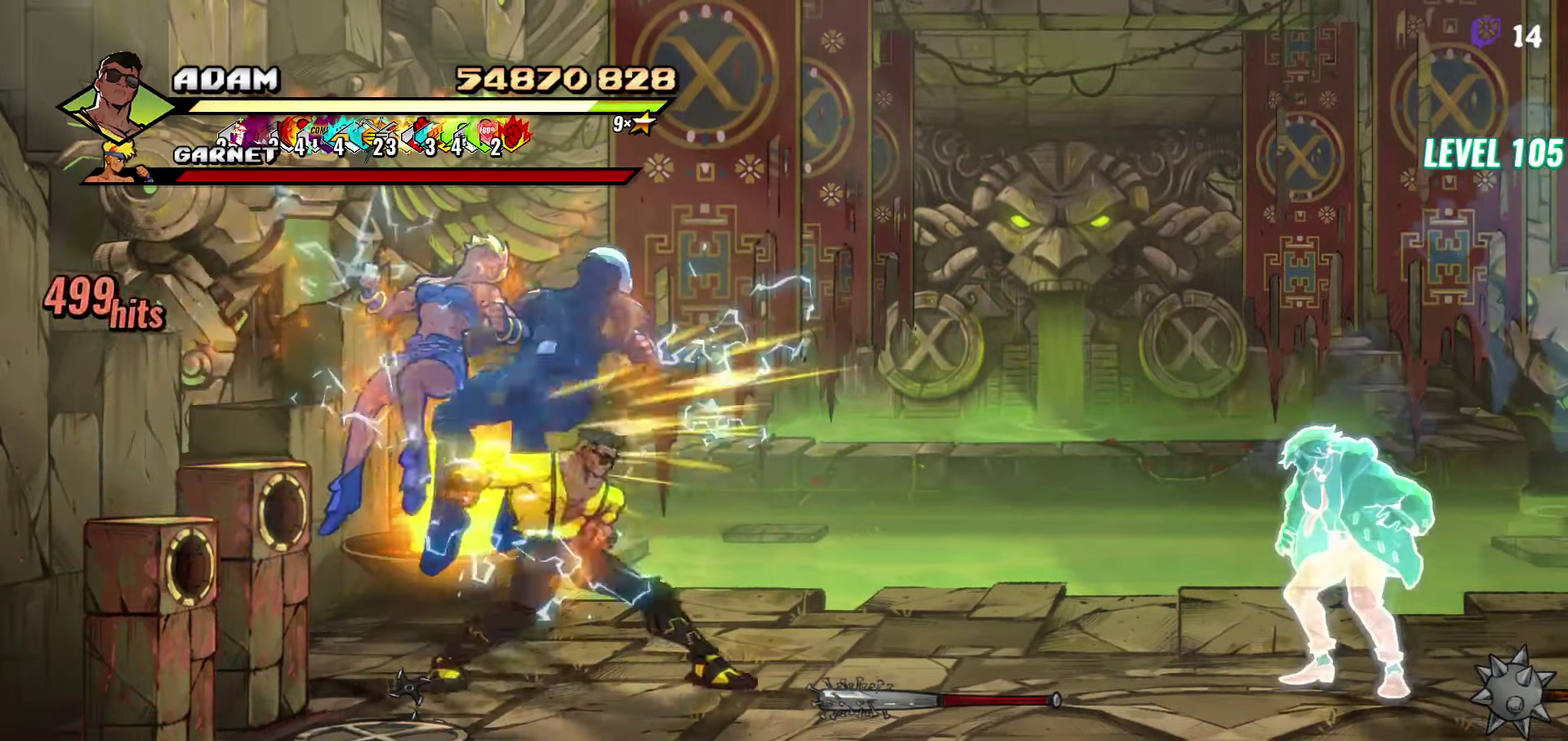
{"buttons": ["Y"], "events": [[17, "Y", "up"], [450, "Y", "down"]]}
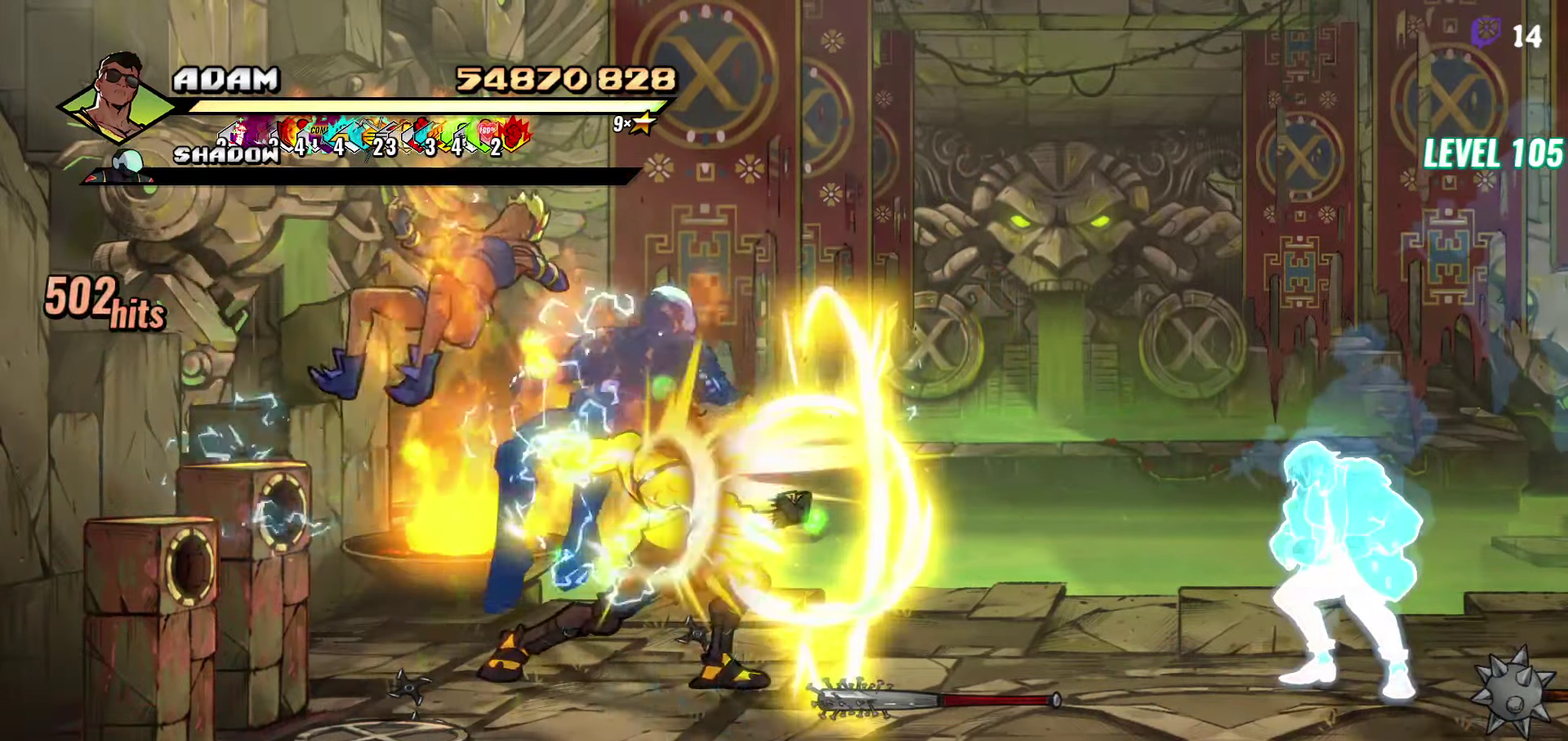
{"buttons": ["DPAD_DOWN", "DPAD_RIGHT"], "events": [[50, "Y", "up"], [117, "DPAD_RIGHT", "down"], [200, "DPAD_DOWN", "down"]]}
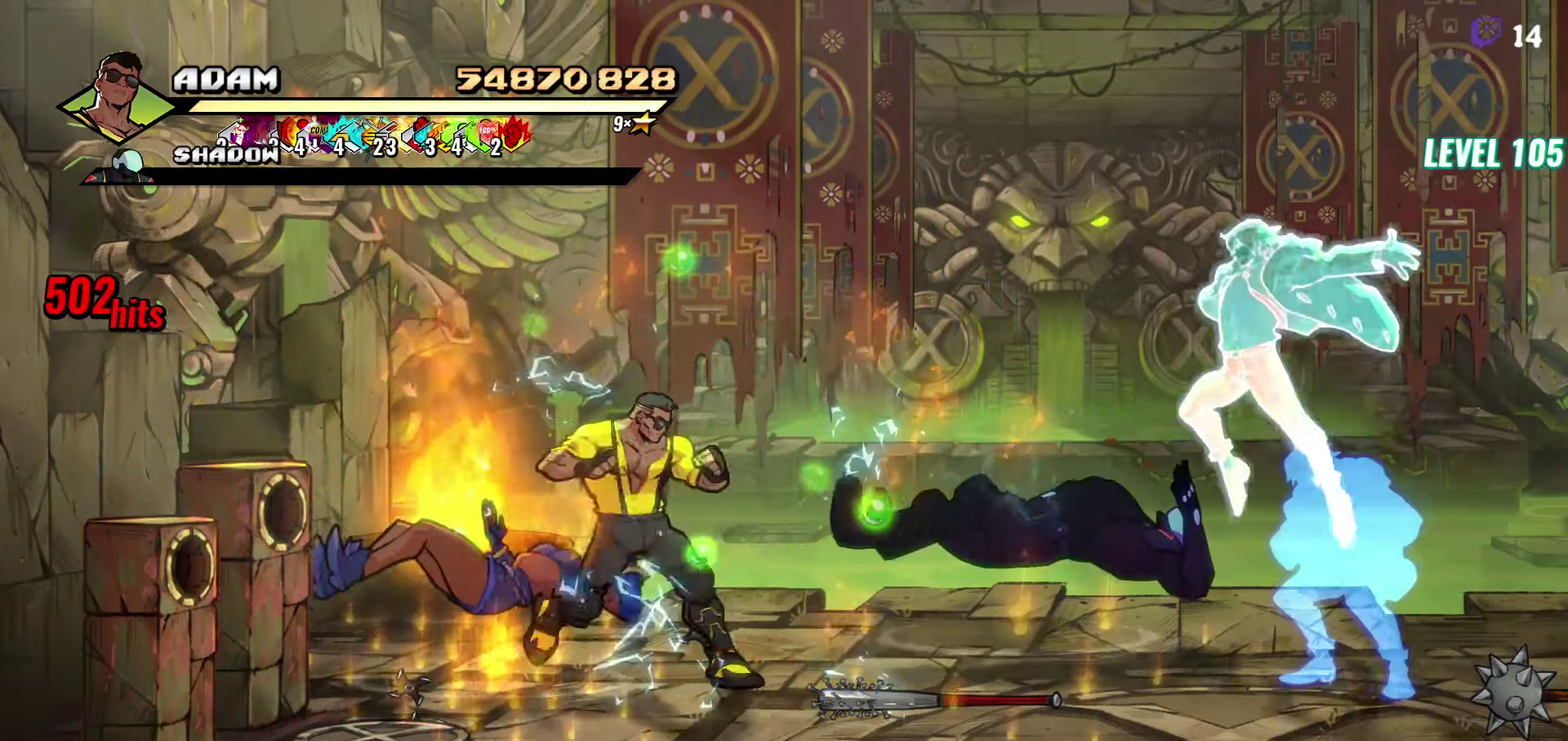
{"buttons": ["DPAD_DOWN", "DPAD_RIGHT"], "events": []}
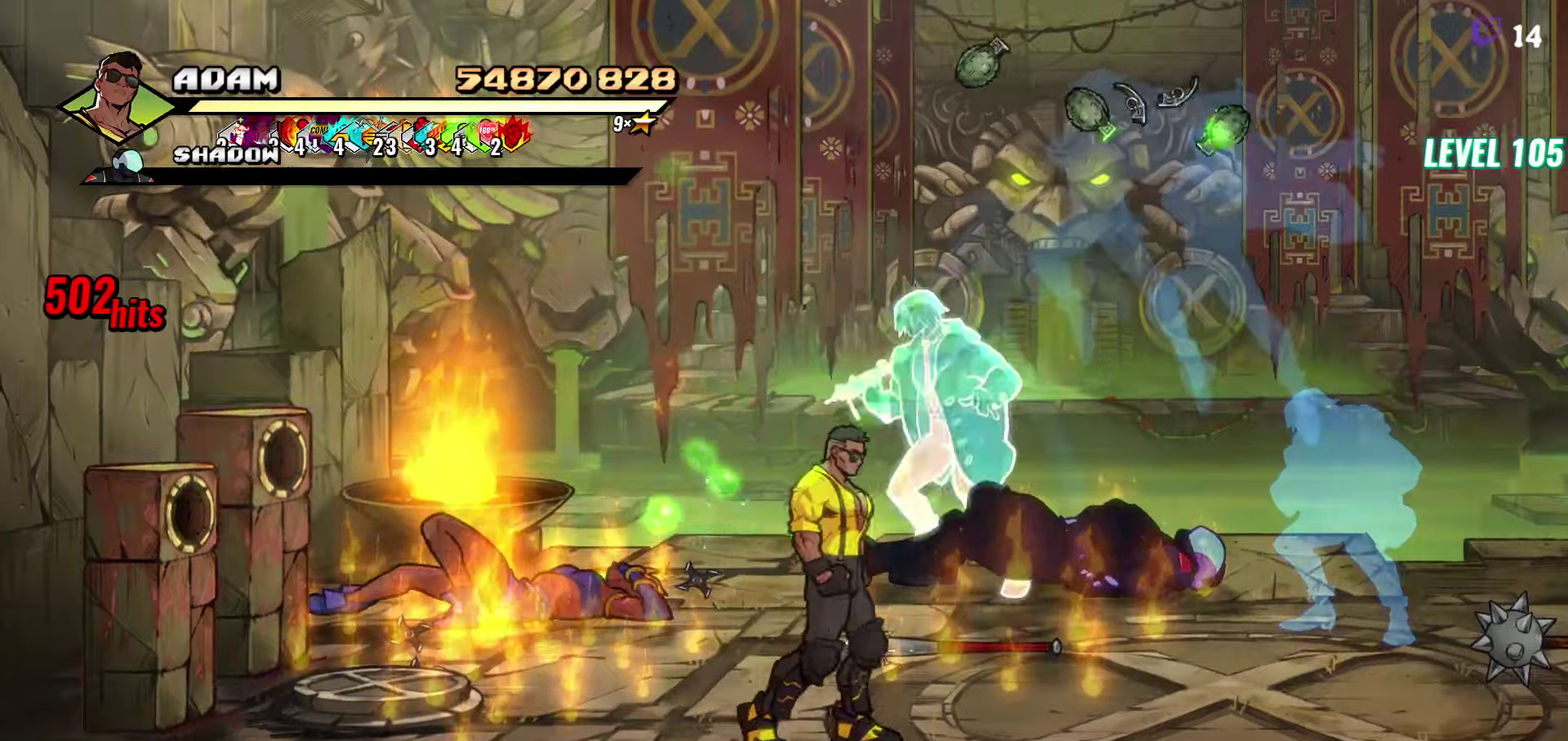
{"buttons": ["DPAD_RIGHT"], "events": [[216, "DPAD_DOWN", "up"], [233, "B", "down"], [350, "B", "up"]]}